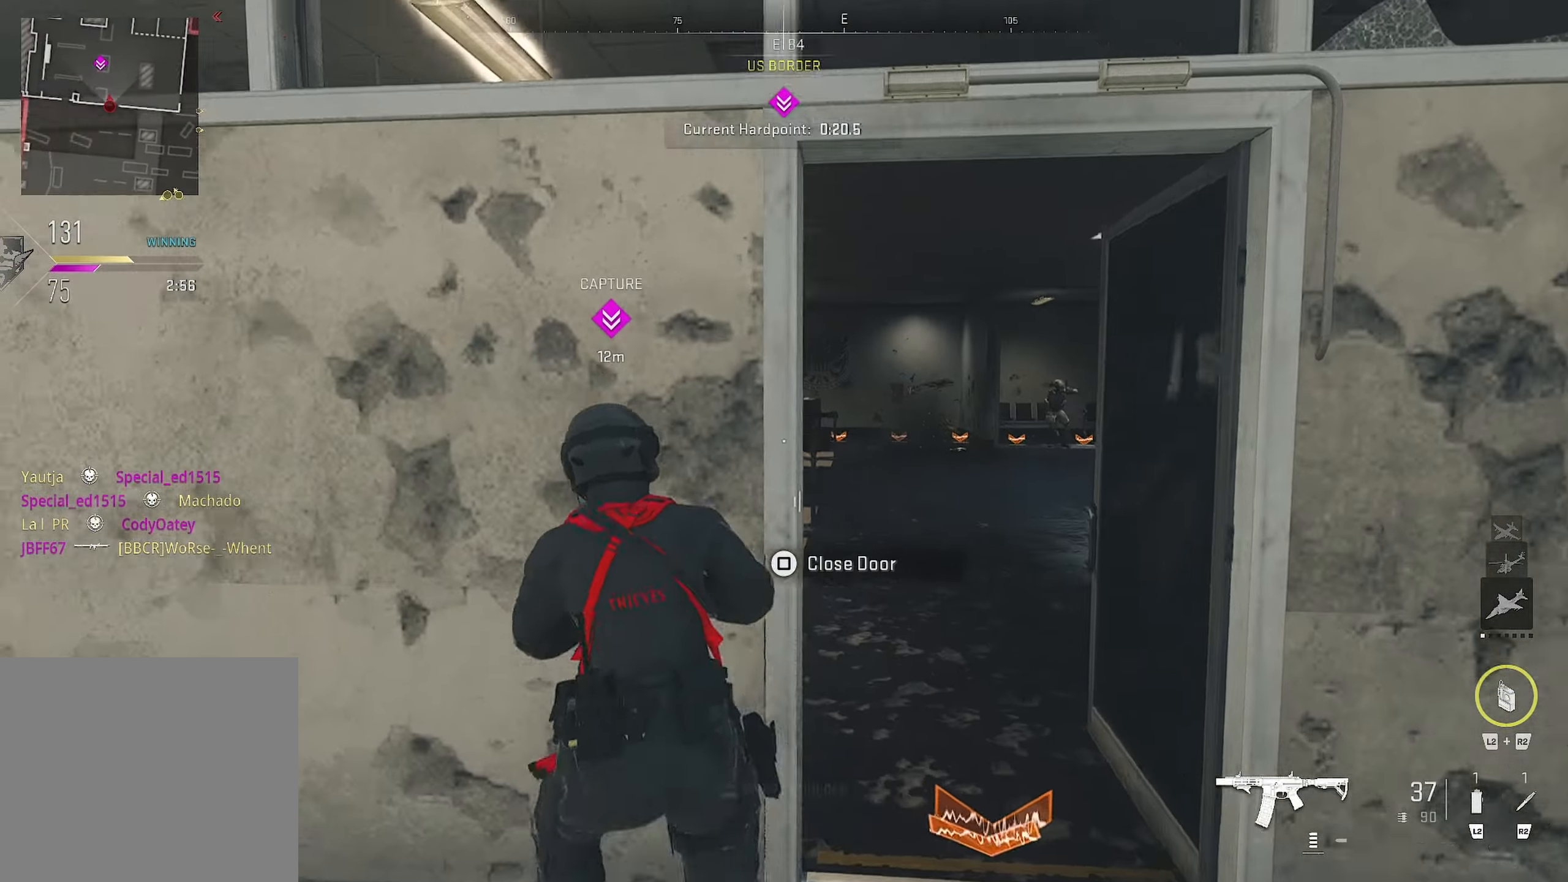
Gameplay with a controller (PlayStation layout); each line is a JSON object with the inputs held at the frame after it. "events" lists button and stick changes between this image and that frame as [ms after this image, input, new state], when the widget could be followed in between.
{"buttons": [], "left_stick": "center", "right_stick": "center", "events": [[50, "left_stick", "up-right"], [100, "left_stick", "center"], [349, "right_stick", "right"], [382, "left_stick", "left"], [482, "left_stick", "center"], [482, "right_stick", "center"]]}
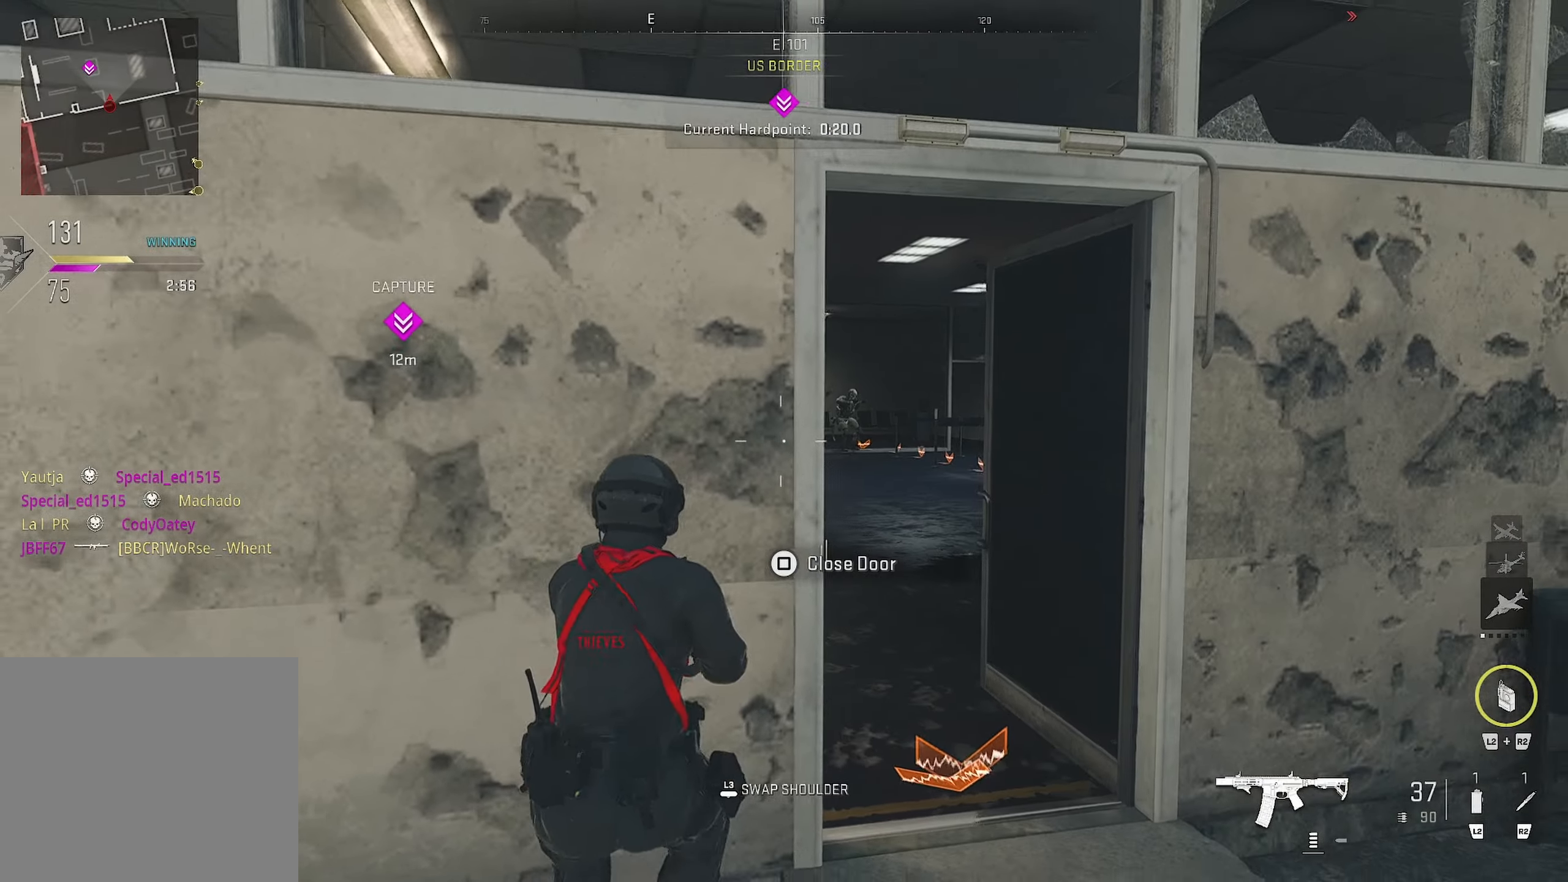
{"buttons": ["L1", "R1"], "left_stick": "up", "right_stick": "center", "events": [[50, "L1", "down"], [50, "left_stick", "right"], [250, "right_stick", "up-right"], [383, "left_stick", "up"], [433, "R1", "down"], [433, "right_stick", "center"]]}
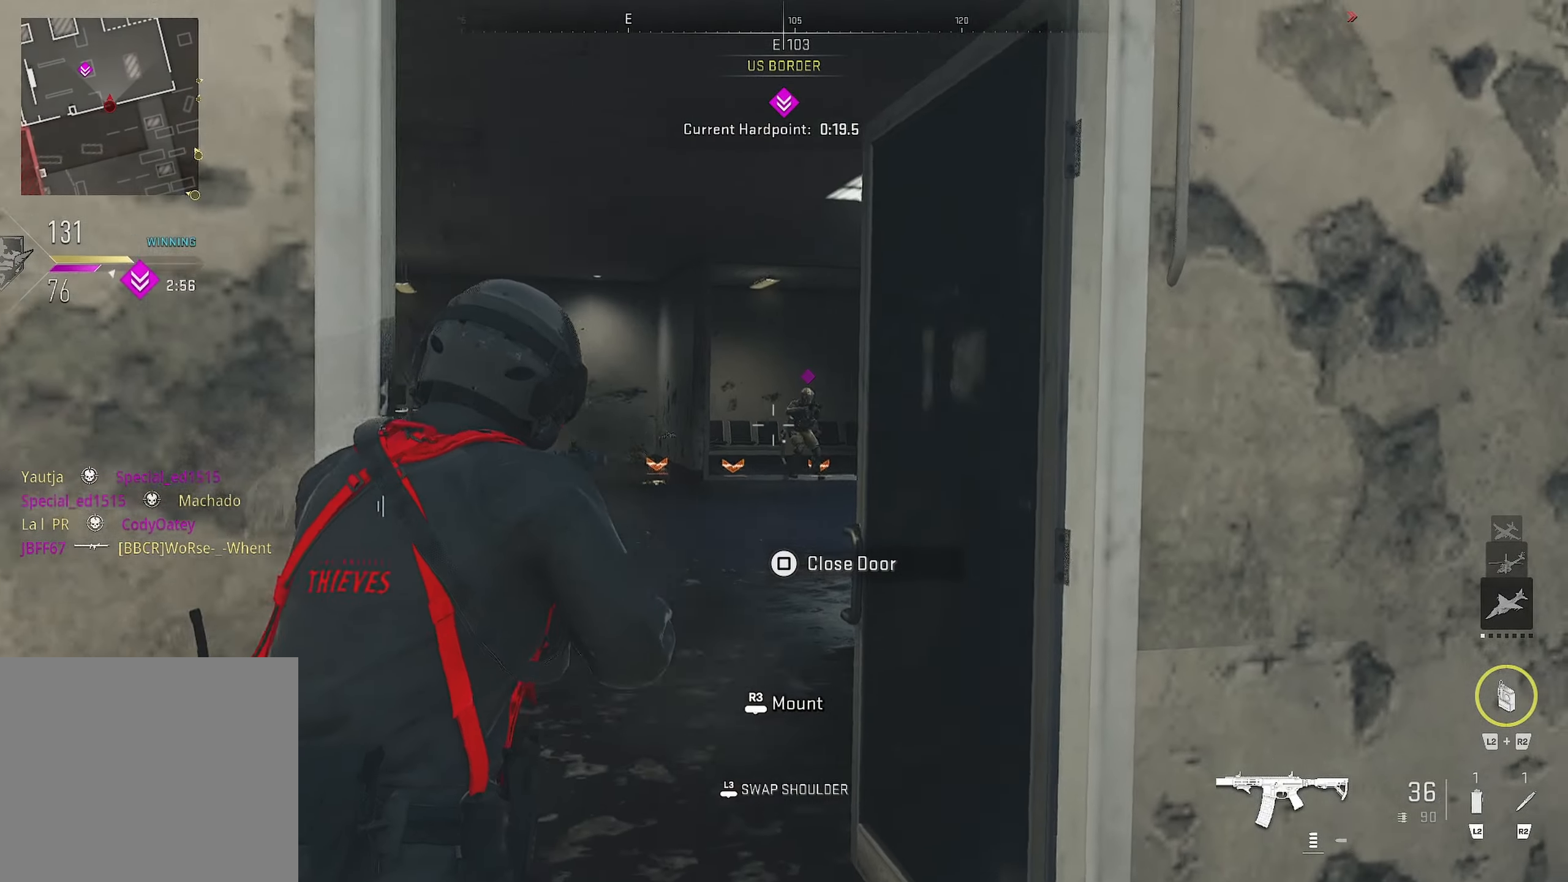
{"buttons": ["L1", "R1"], "left_stick": "up-left", "right_stick": "down", "events": [[300, "left_stick", "up-left"], [350, "right_stick", "down"]]}
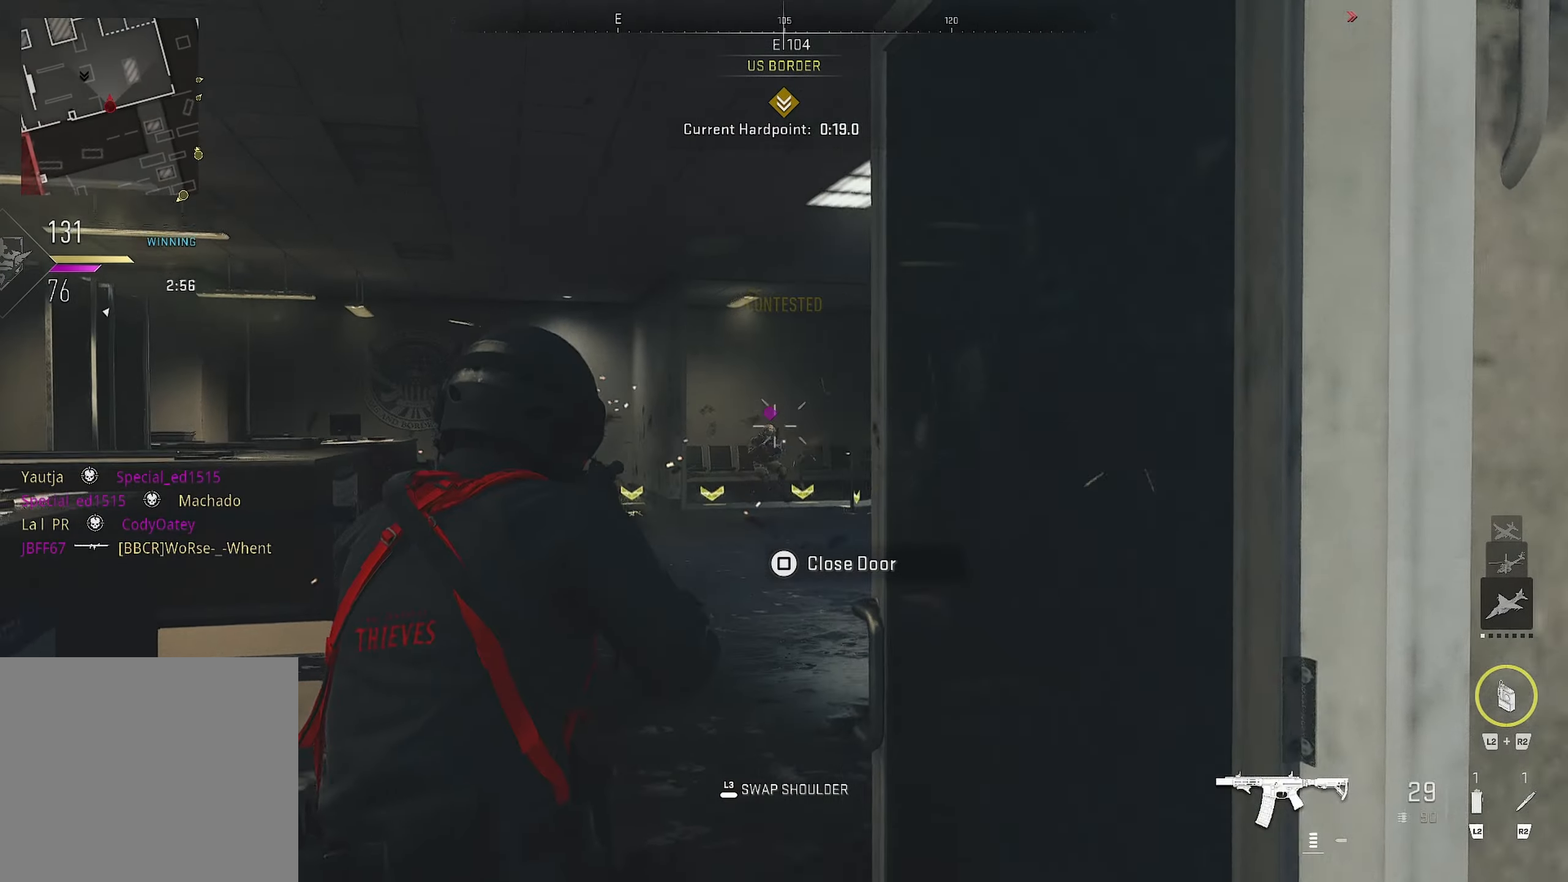
{"buttons": ["L1", "R1"], "left_stick": "right", "right_stick": "down", "events": [[33, "left_stick", "left"], [33, "right_stick", "right"], [383, "left_stick", "right"], [383, "right_stick", "down"]]}
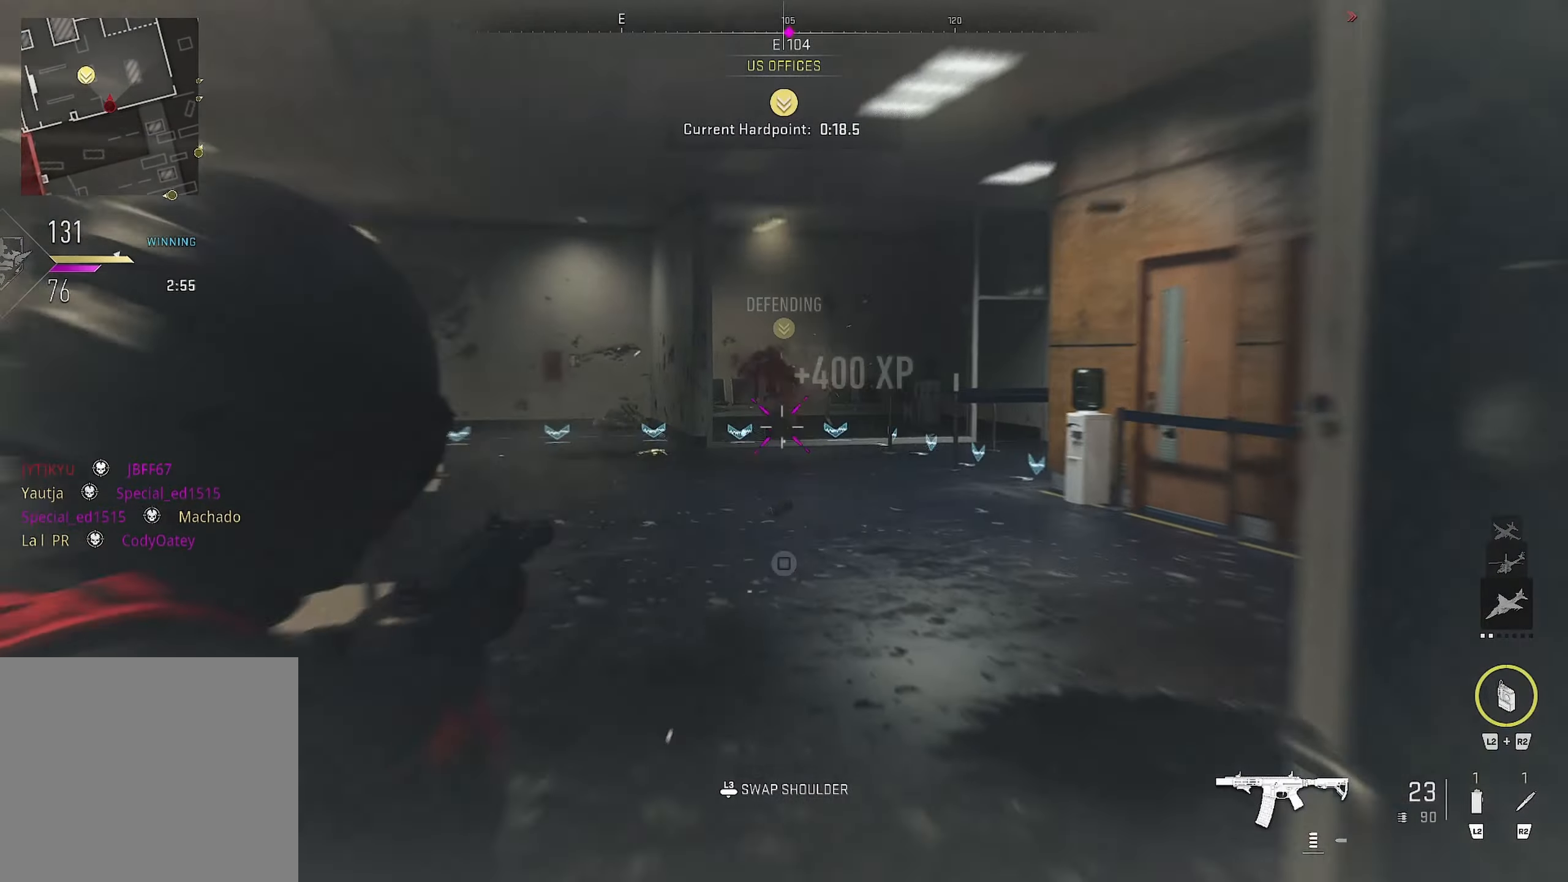
{"buttons": [], "left_stick": "down-left", "right_stick": "left", "events": [[50, "left_stick", "down"], [83, "right_stick", "center"], [133, "left_stick", "down-right"], [167, "L1", "up"], [183, "right_stick", "left"], [233, "R1", "up"], [433, "left_stick", "down-left"]]}
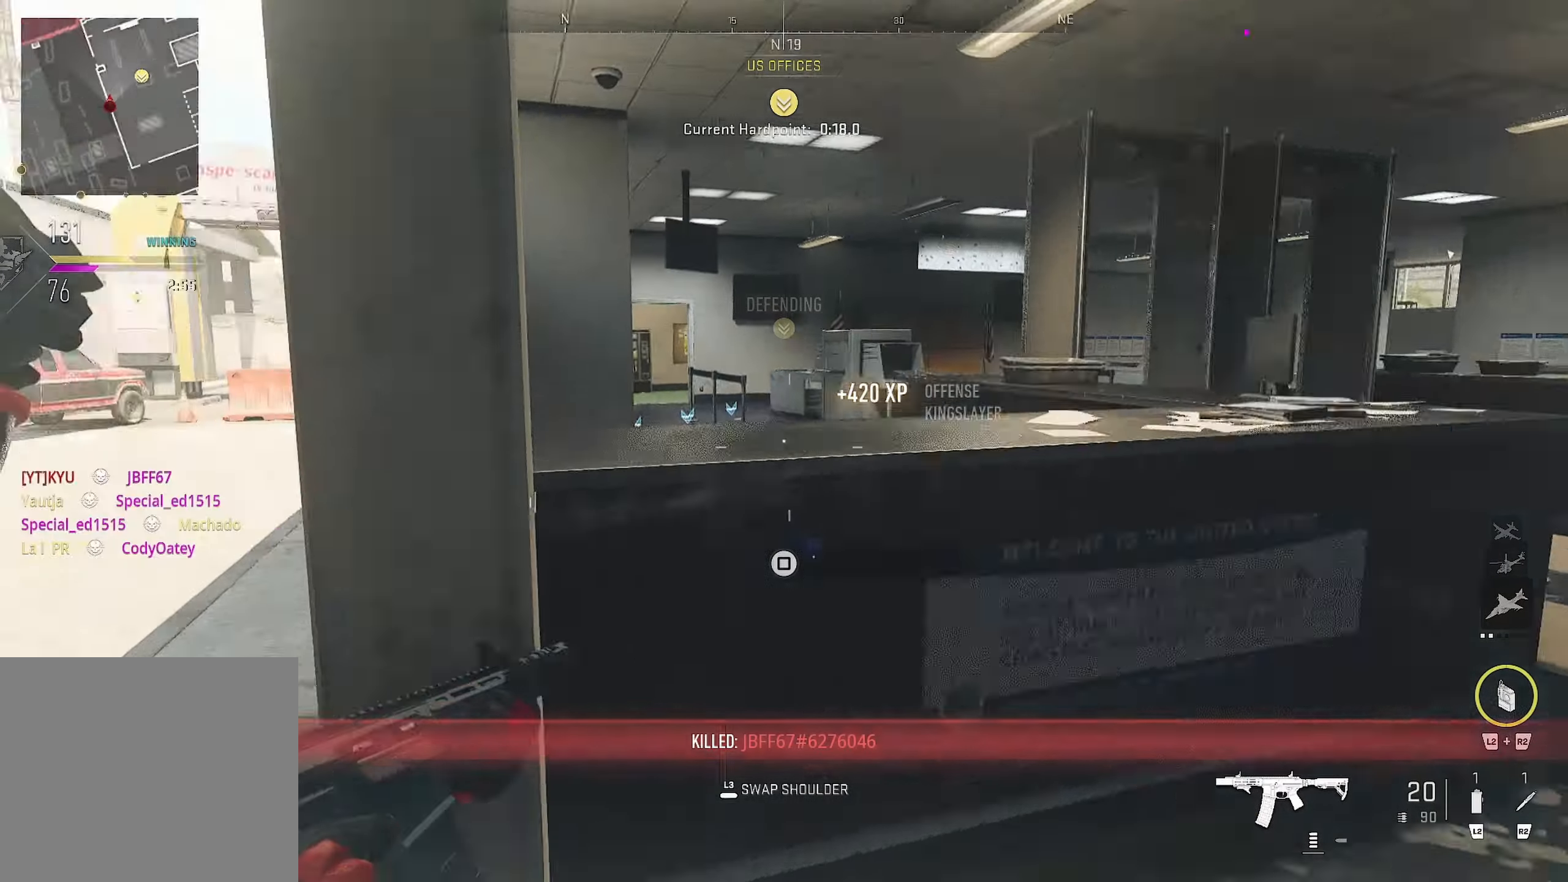
{"buttons": [], "left_stick": "up-right", "right_stick": "left", "events": [[33, "left_stick", "up-left"], [83, "right_stick", "center"], [183, "right_stick", "left"], [300, "left_stick", "up"], [300, "right_stick", "center"], [500, "left_stick", "up-right"], [500, "right_stick", "left"]]}
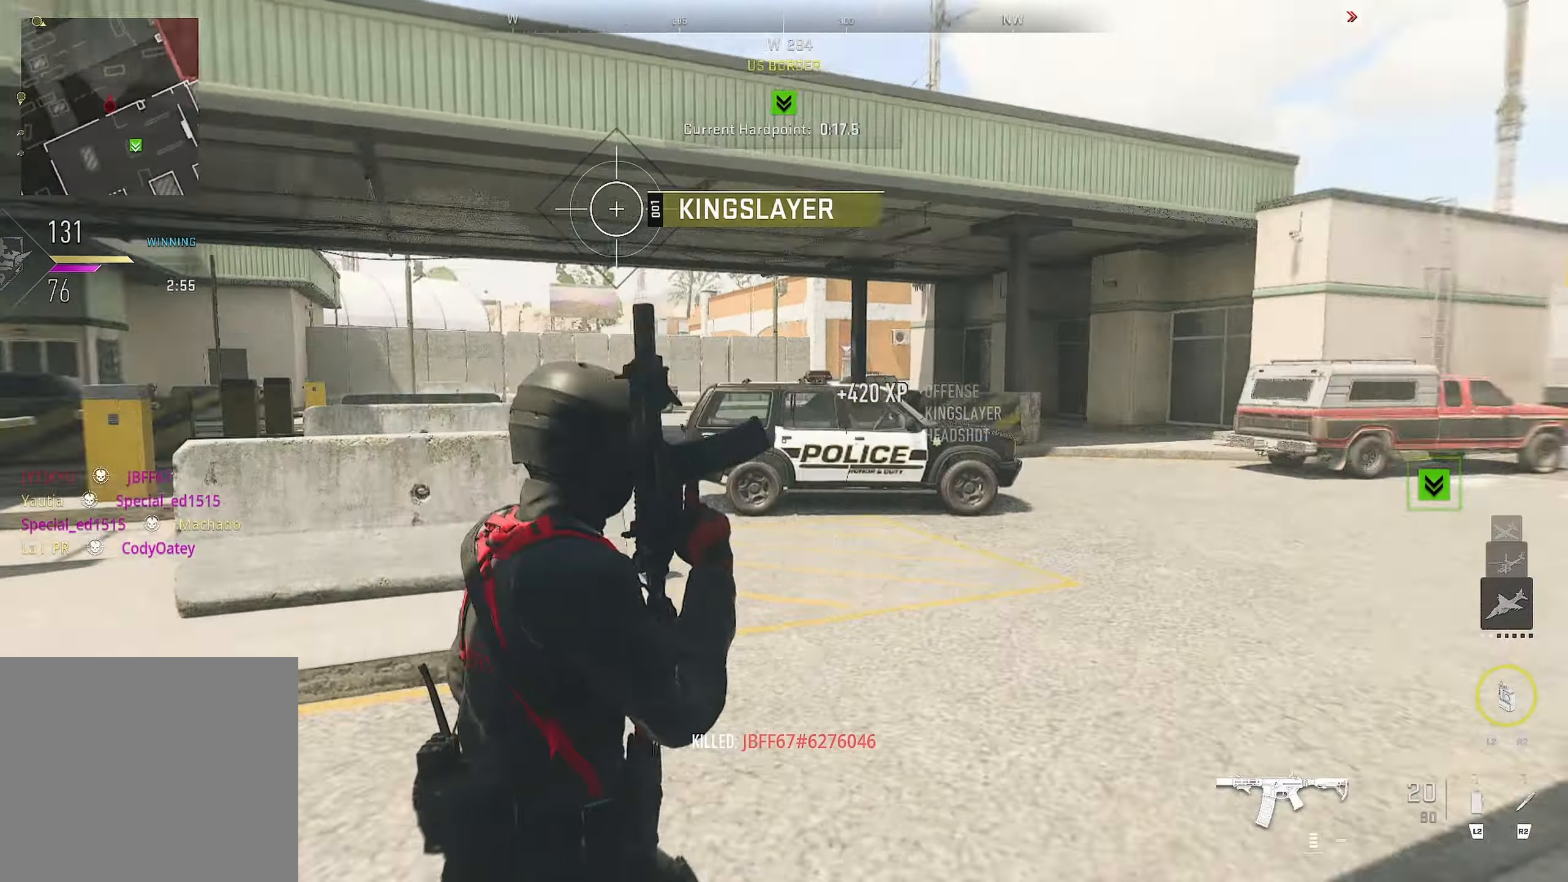
{"buttons": ["SQUARE"], "left_stick": "down-right", "right_stick": "center", "events": [[250, "CROSS", "down"], [267, "CROSS", "up"], [267, "left_stick", "down"], [267, "right_stick", "center"], [333, "SQUARE", "down"], [467, "left_stick", "down-right"]]}
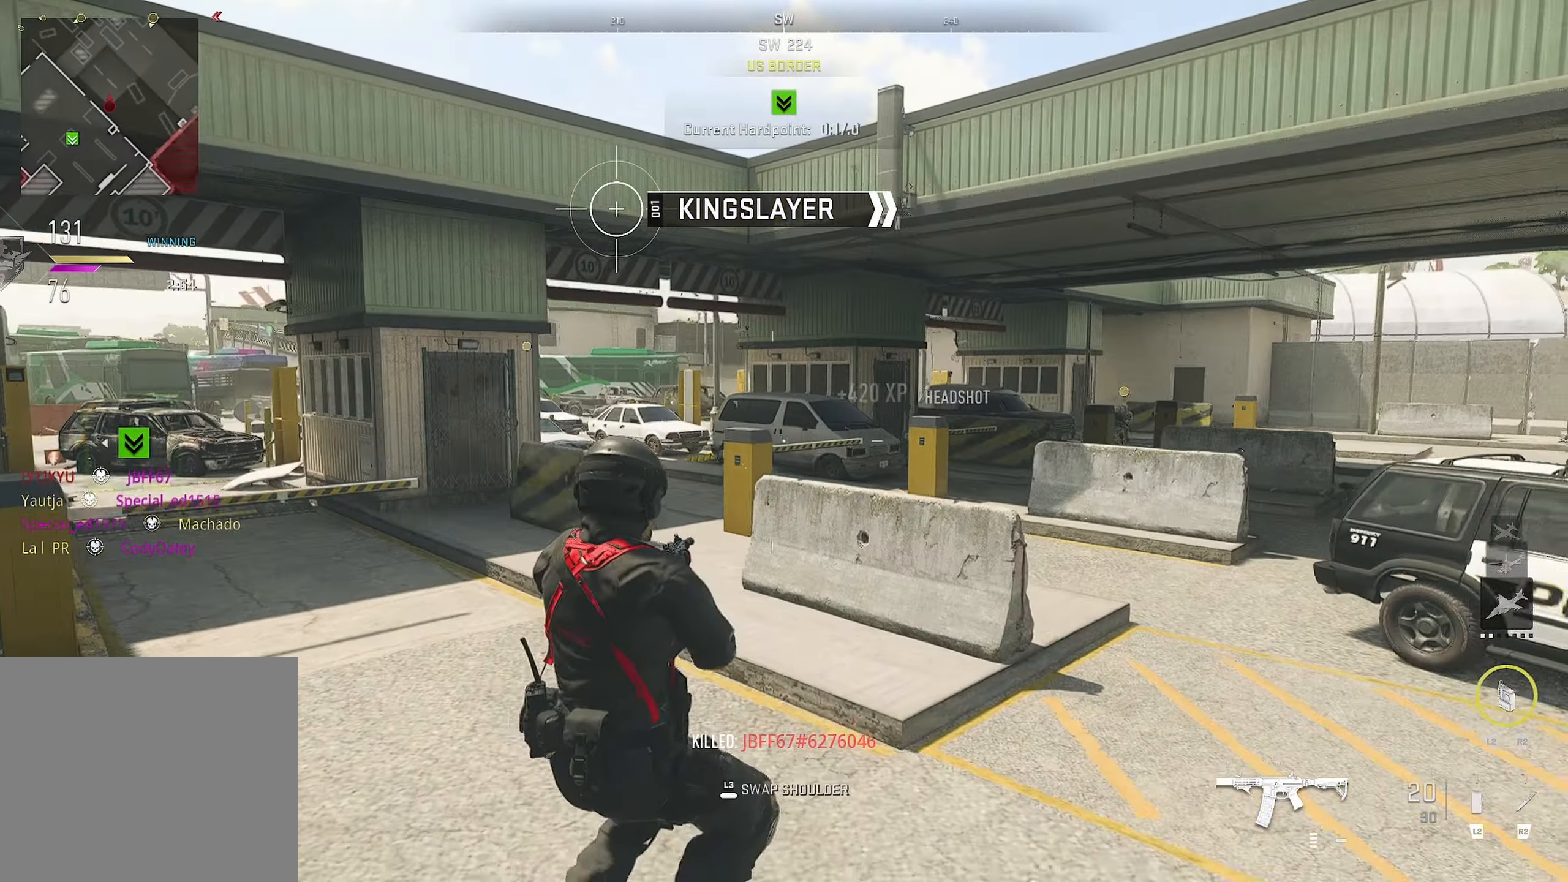
{"buttons": [], "left_stick": "up-left", "right_stick": "center", "events": [[267, "SQUARE", "up"], [267, "right_stick", "left"], [317, "left_stick", "down"], [483, "left_stick", "up-left"], [483, "right_stick", "center"]]}
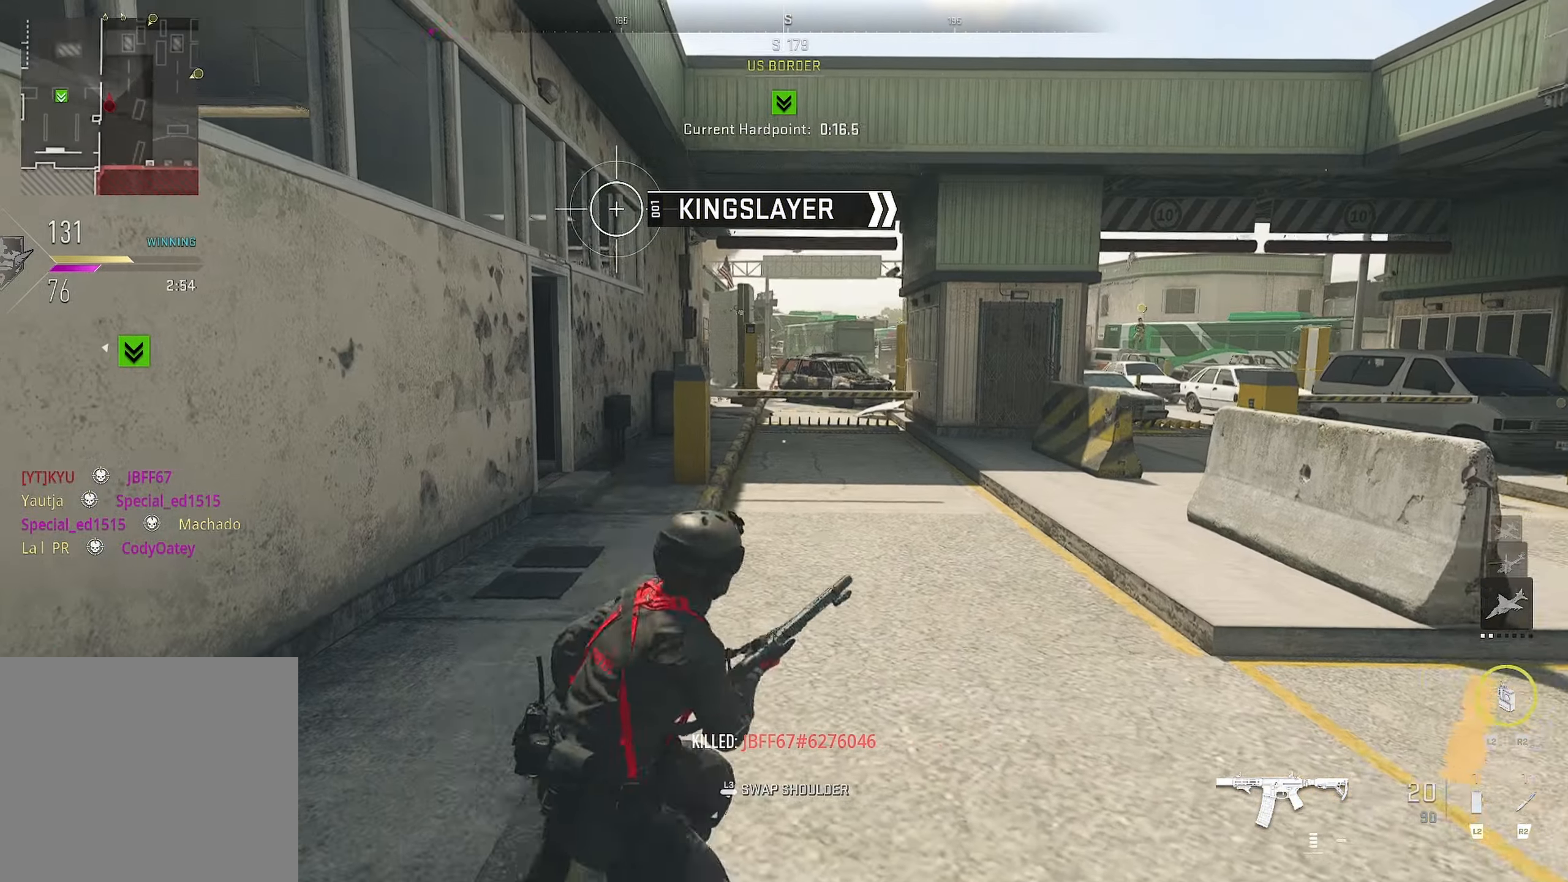
{"buttons": [], "left_stick": "up-left", "right_stick": "center", "events": []}
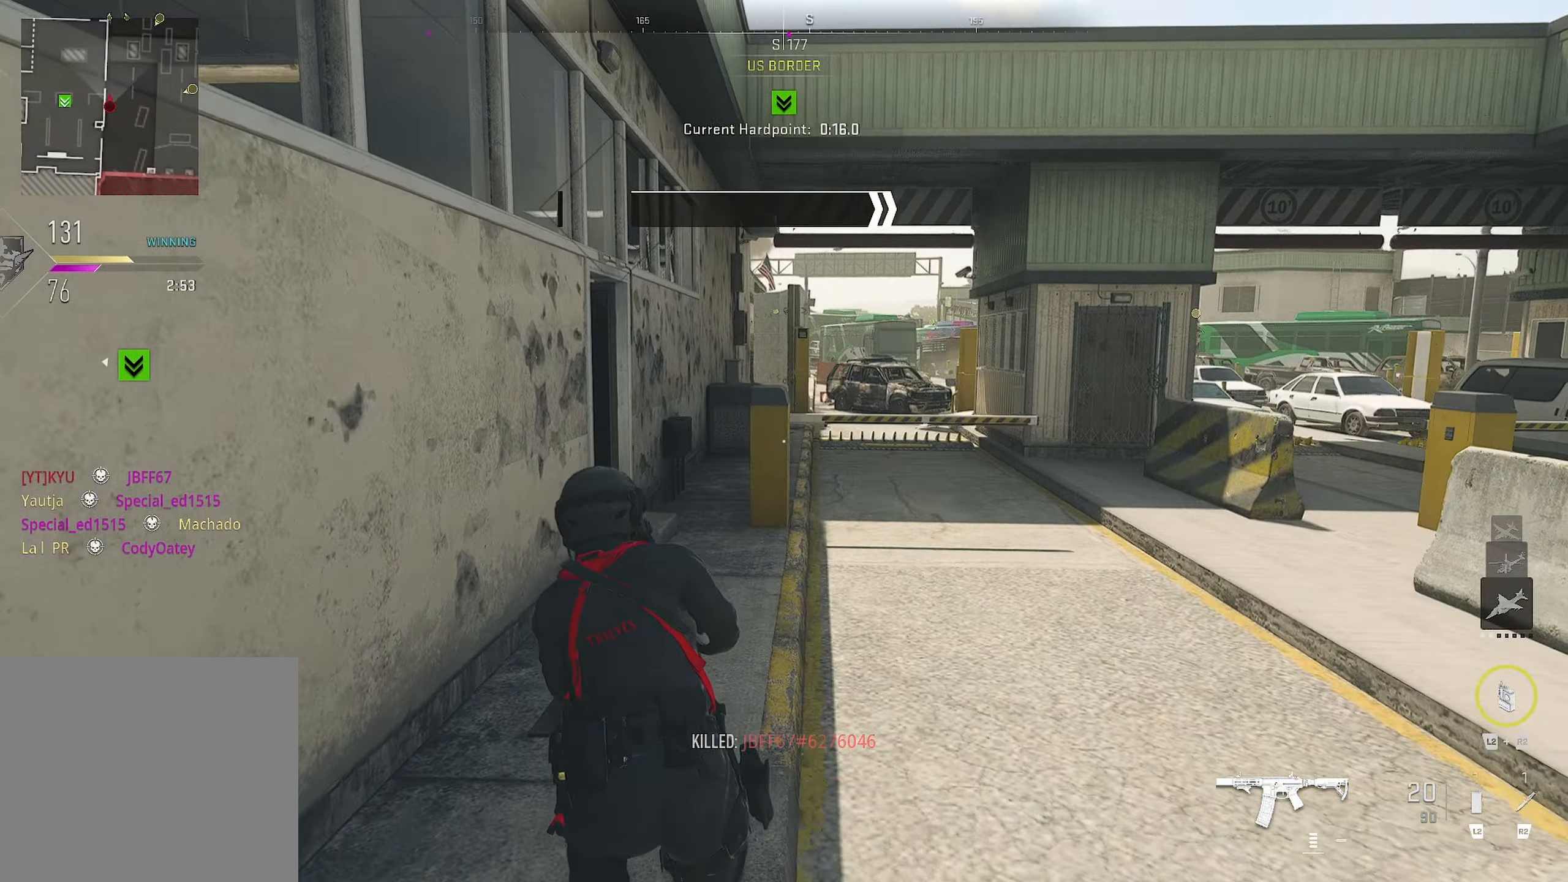
{"buttons": [], "left_stick": "up", "right_stick": "center", "events": [[450, "left_stick", "up"]]}
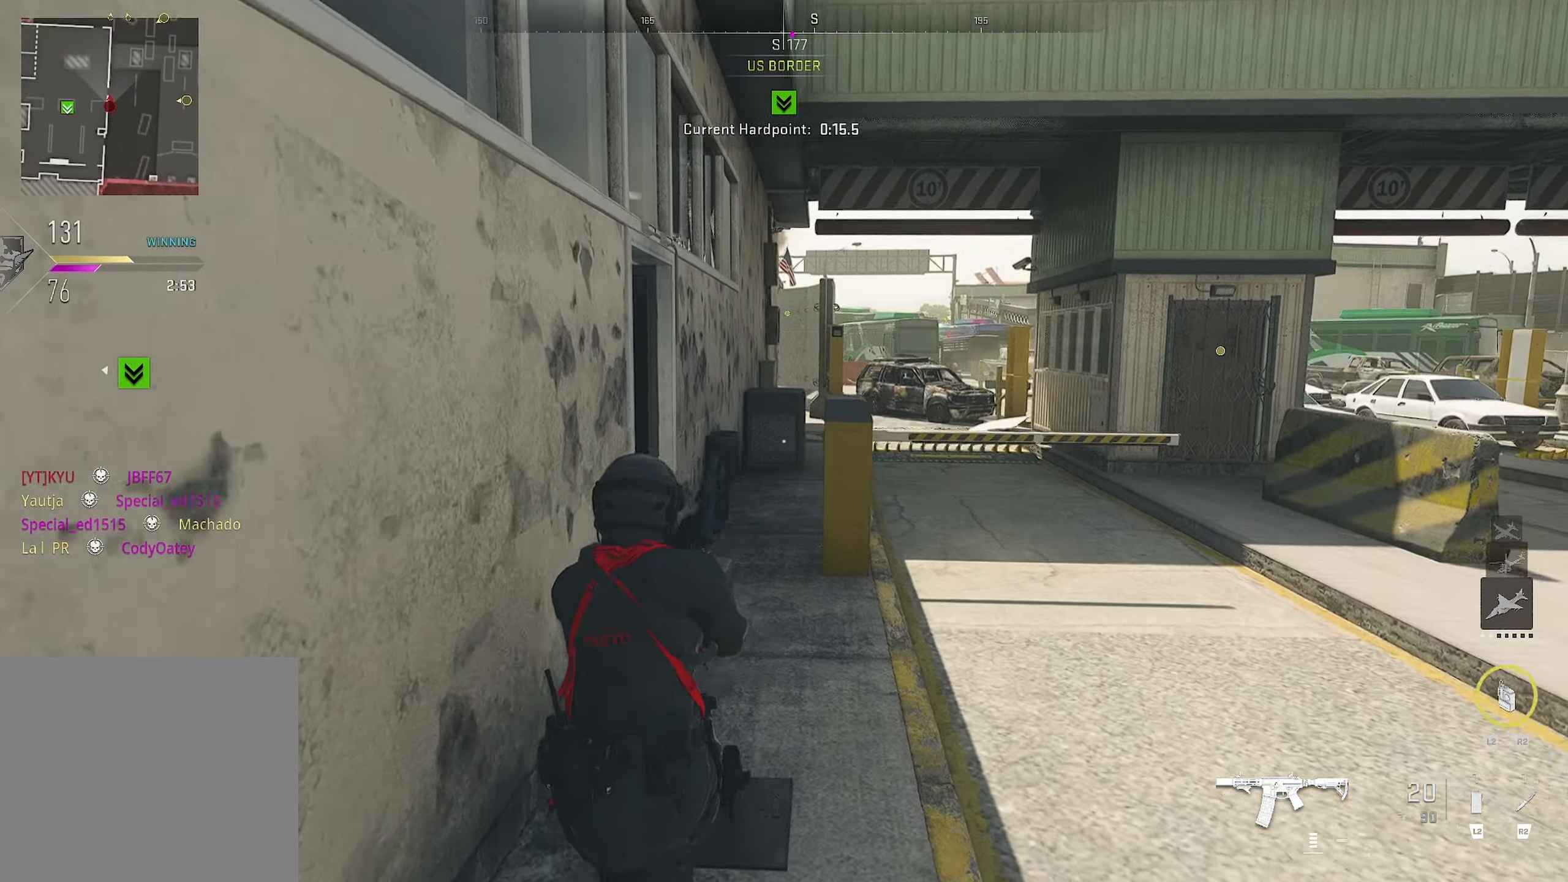
{"buttons": [], "left_stick": "right", "right_stick": "left", "events": [[167, "right_stick", "left"], [350, "left_stick", "right"]]}
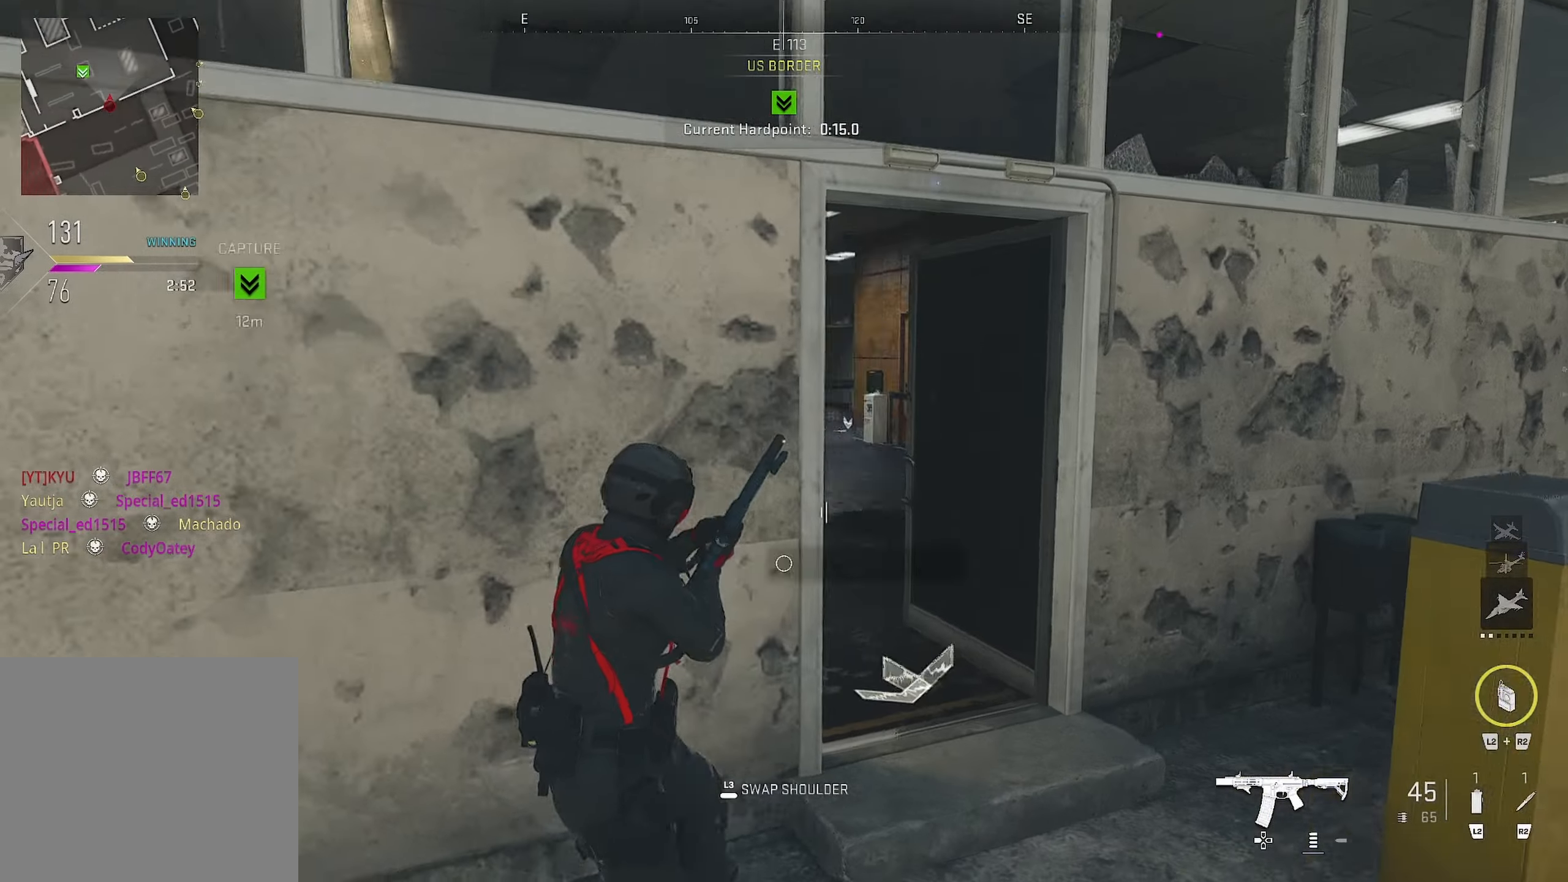
{"buttons": [], "left_stick": "up", "right_stick": "left", "events": [[117, "right_stick", "center"], [184, "L3", "down"], [350, "L3", "up"], [350, "right_stick", "left"], [450, "left_stick", "up"]]}
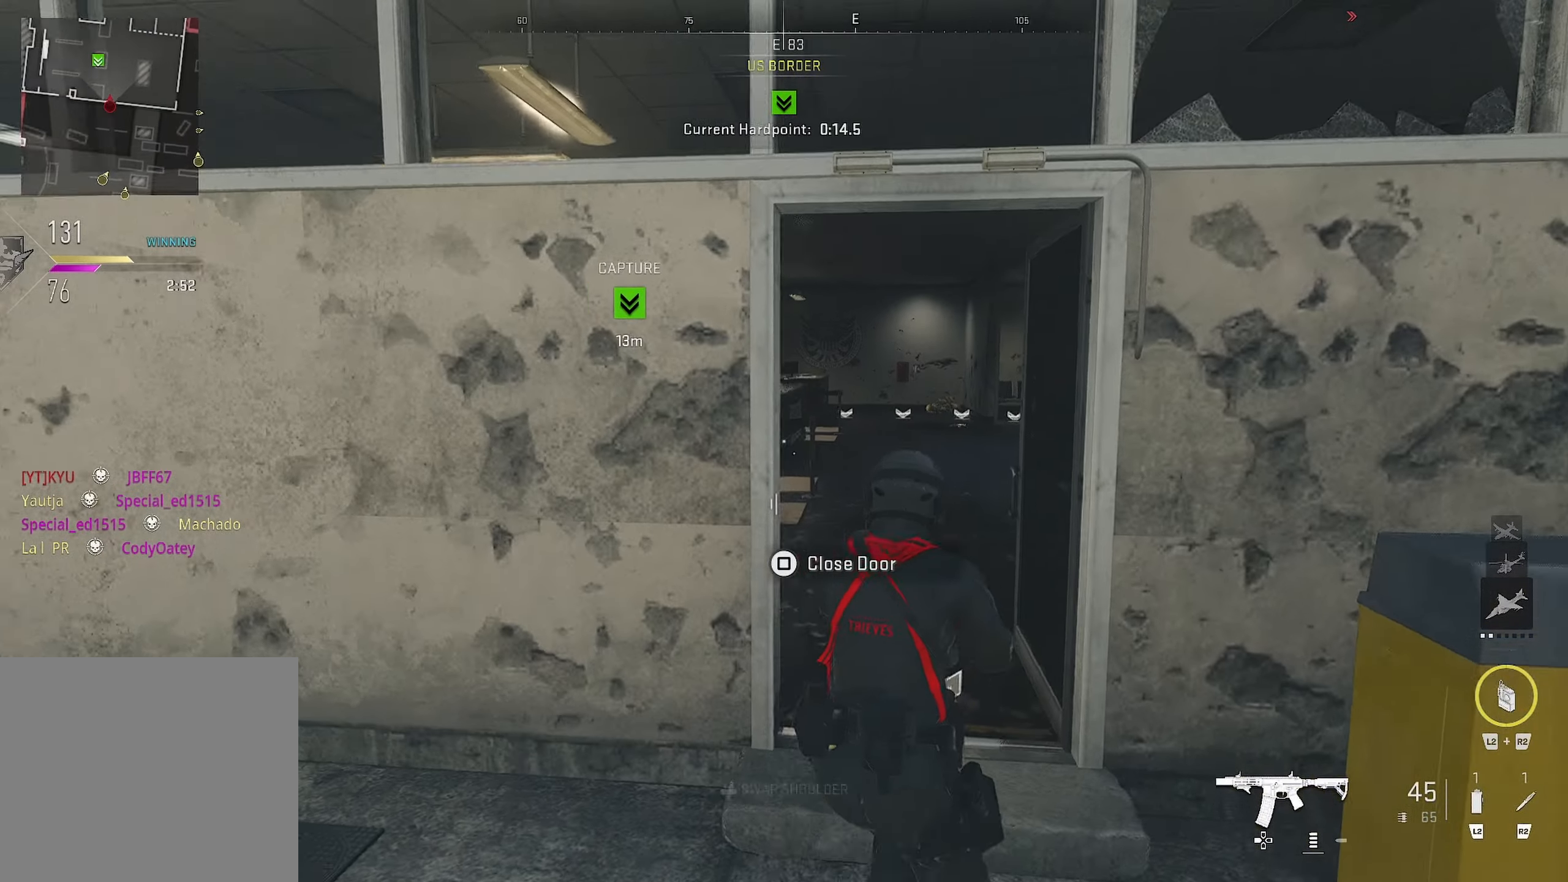
{"buttons": [], "left_stick": "up", "right_stick": "center", "events": [[17, "right_stick", "center"], [217, "right_stick", "left"], [284, "right_stick", "center"]]}
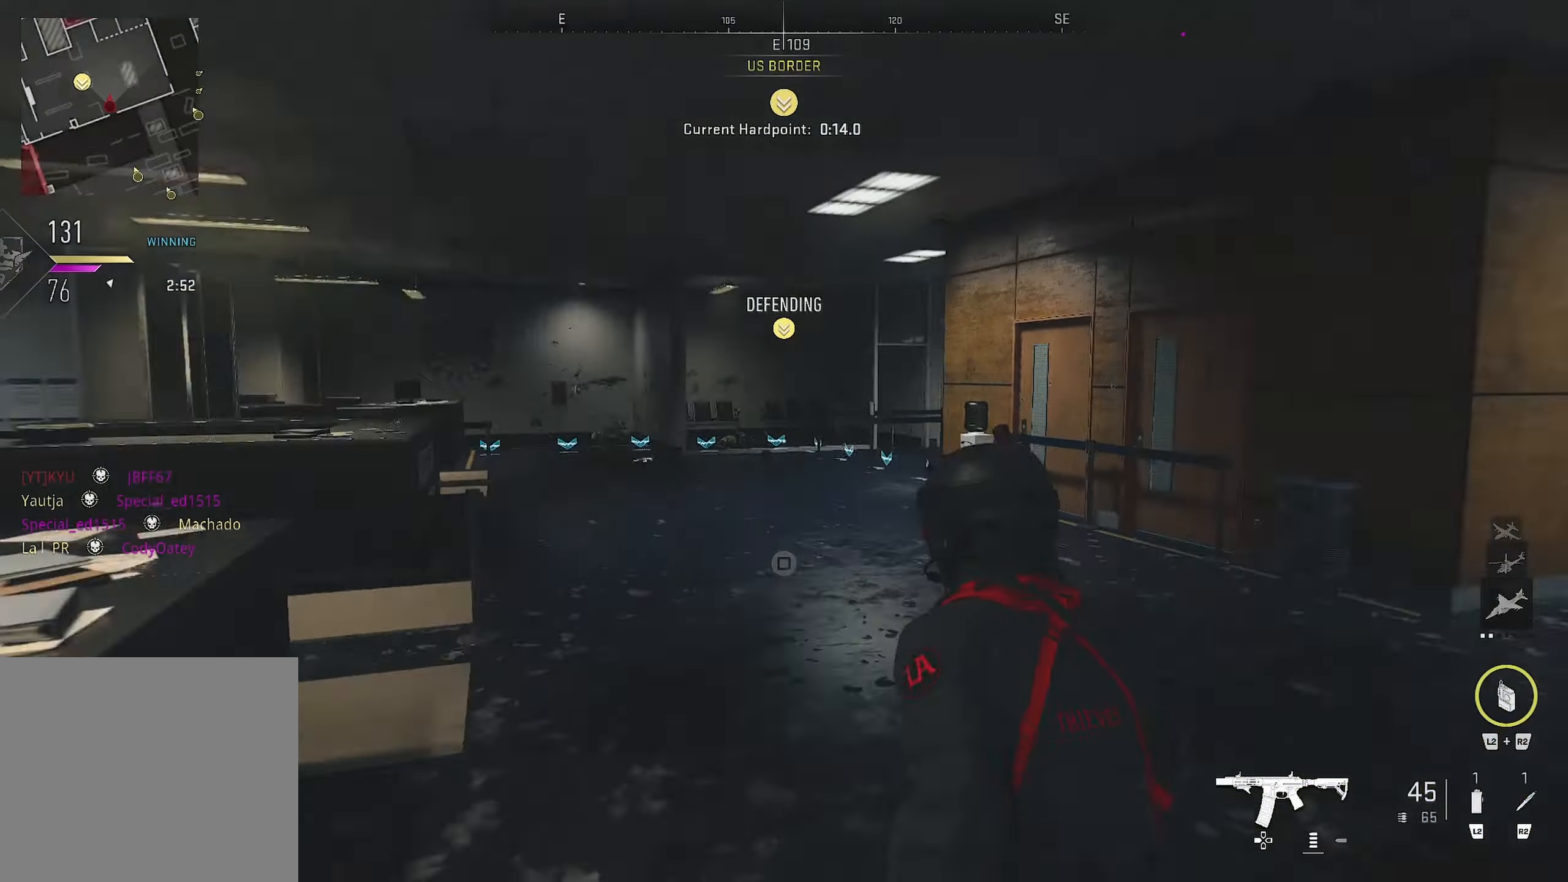
{"buttons": [], "left_stick": "up-left", "right_stick": "right", "events": [[467, "left_stick", "up-left"], [500, "right_stick", "right"]]}
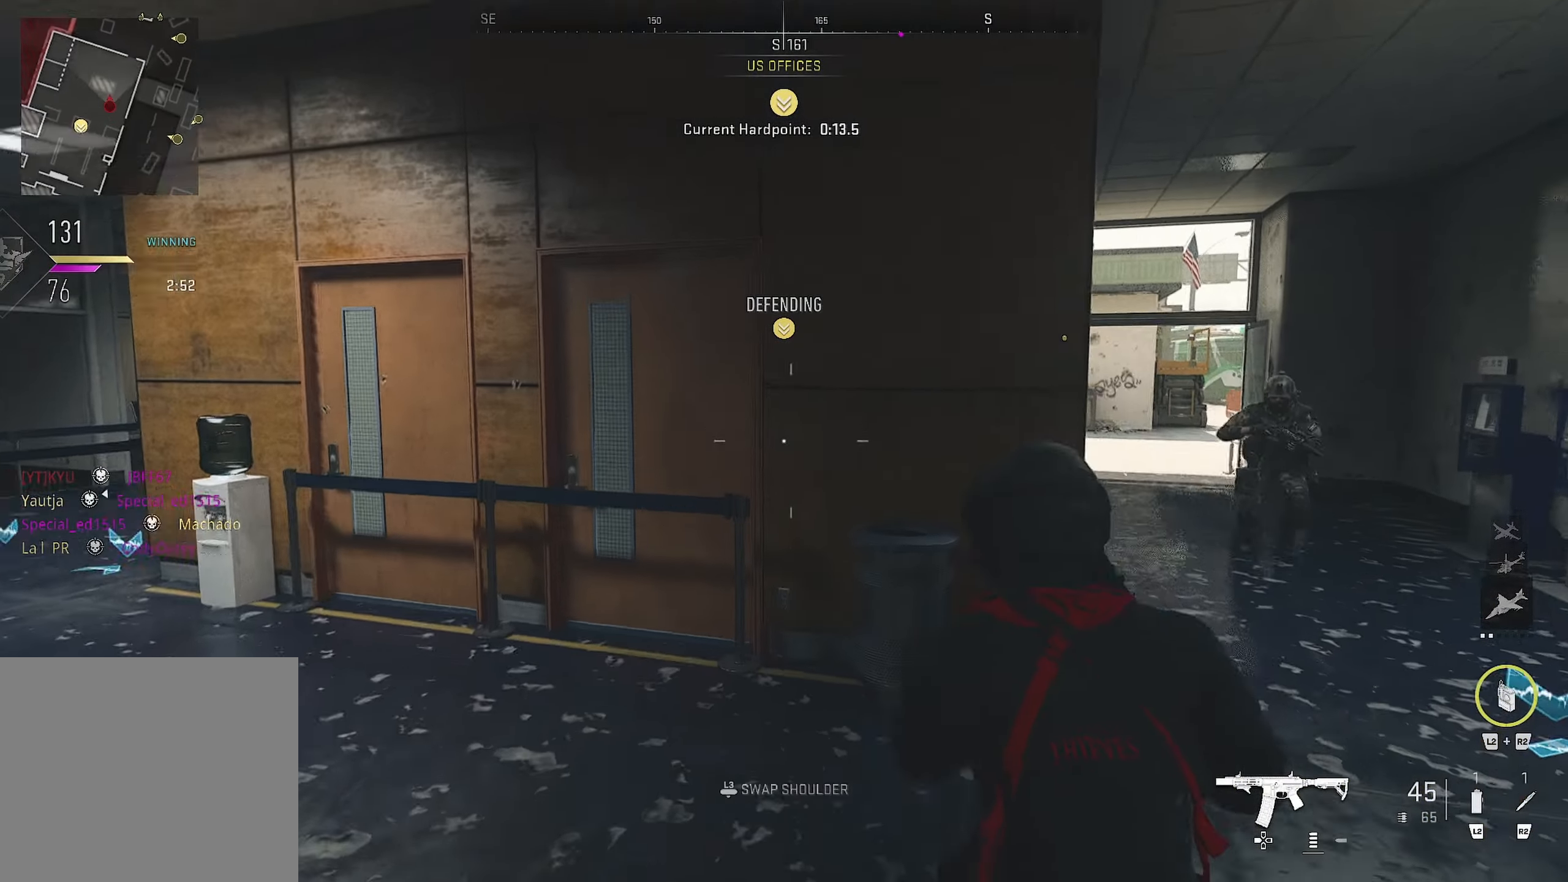
{"buttons": ["L1", "R1"], "left_stick": "down-left", "right_stick": "down-right", "events": [[100, "left_stick", "left"], [250, "left_stick", "down-left"], [284, "L1", "down"], [300, "R1", "down"], [300, "right_stick", "down-right"]]}
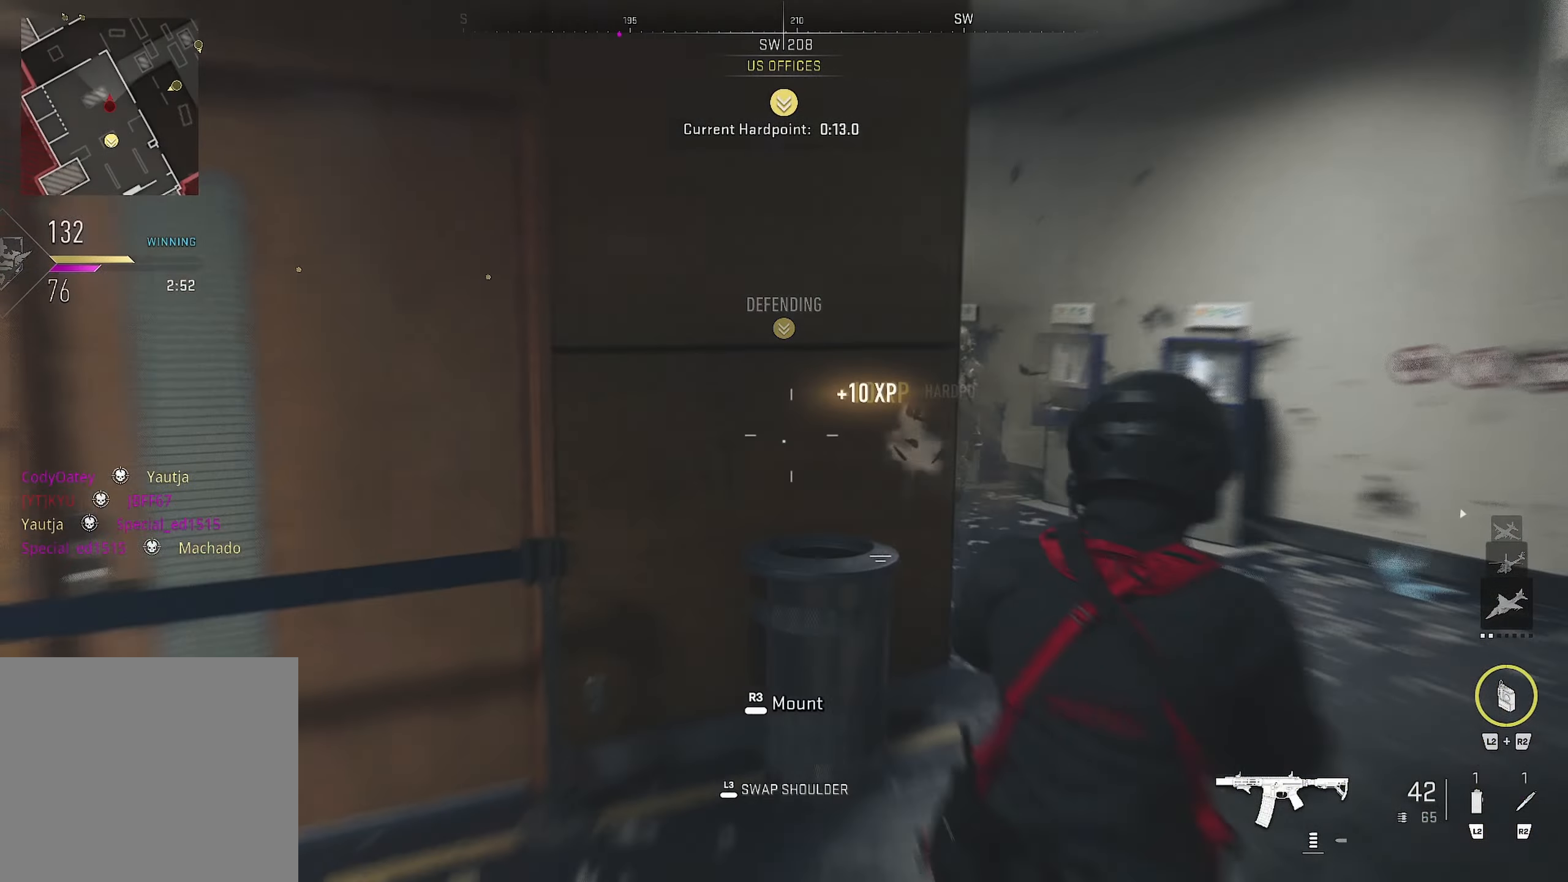
{"buttons": ["L3"], "left_stick": "down-left", "right_stick": "right", "events": [[117, "L1", "up"], [117, "right_stick", "left"], [334, "CIRCLE", "down"], [334, "R1", "up"], [350, "left_stick", "up-left"], [400, "right_stick", "right"], [417, "CIRCLE", "up"], [417, "left_stick", "down"], [467, "L3", "down"], [467, "left_stick", "down-left"]]}
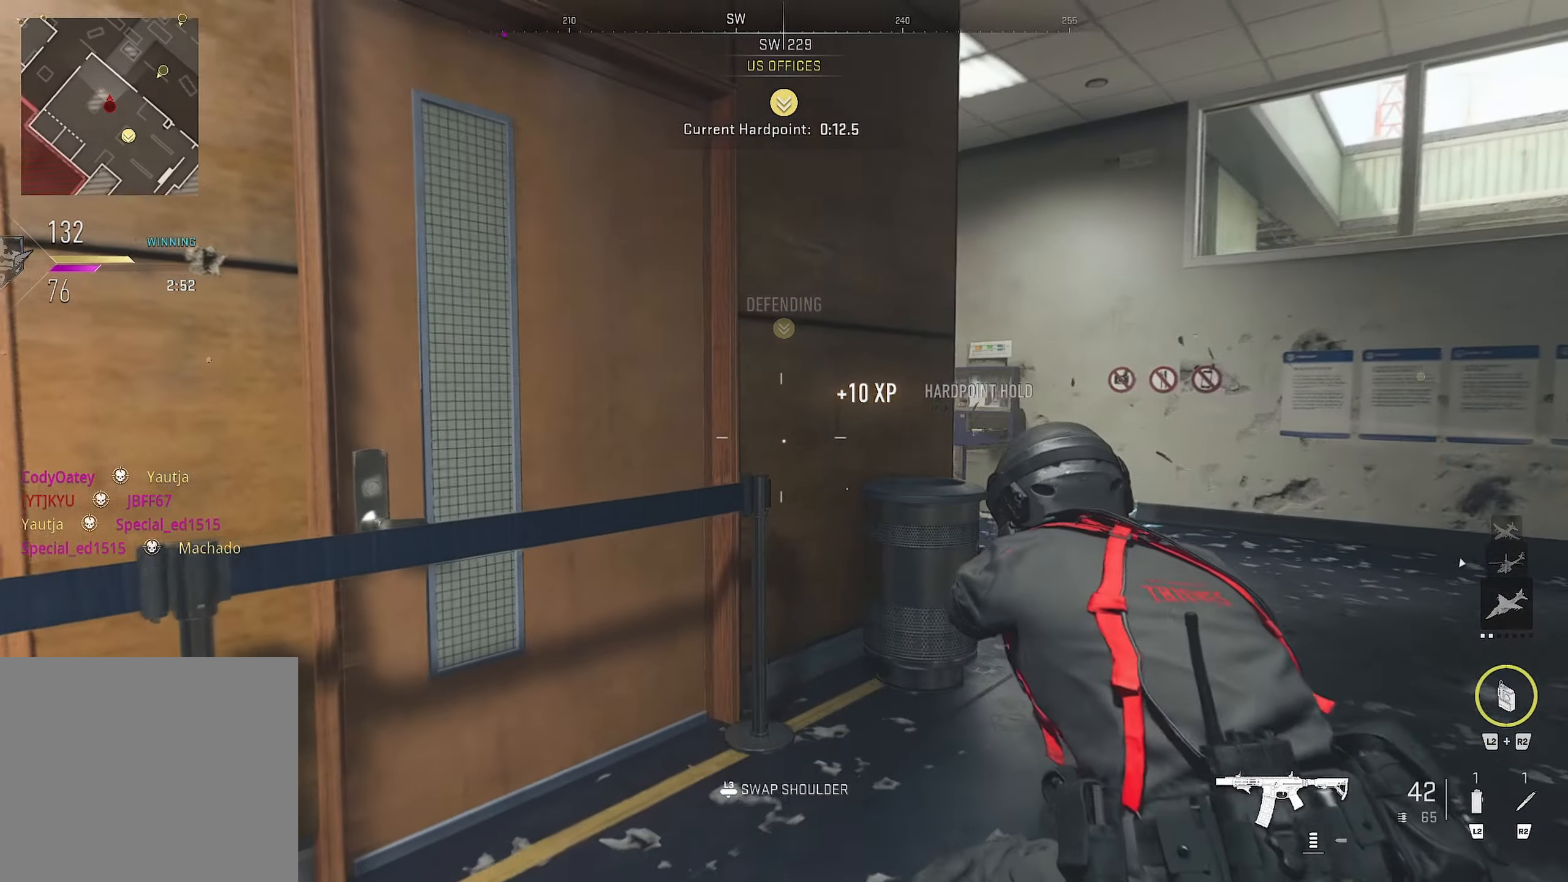
{"buttons": ["CIRCLE"], "left_stick": "right", "right_stick": "up-right", "events": [[100, "L3", "up"], [100, "right_stick", "down-left"], [217, "CIRCLE", "down"], [217, "left_stick", "left"], [217, "right_stick", "down"], [317, "right_stick", "center"], [384, "left_stick", "right"], [384, "right_stick", "up-right"]]}
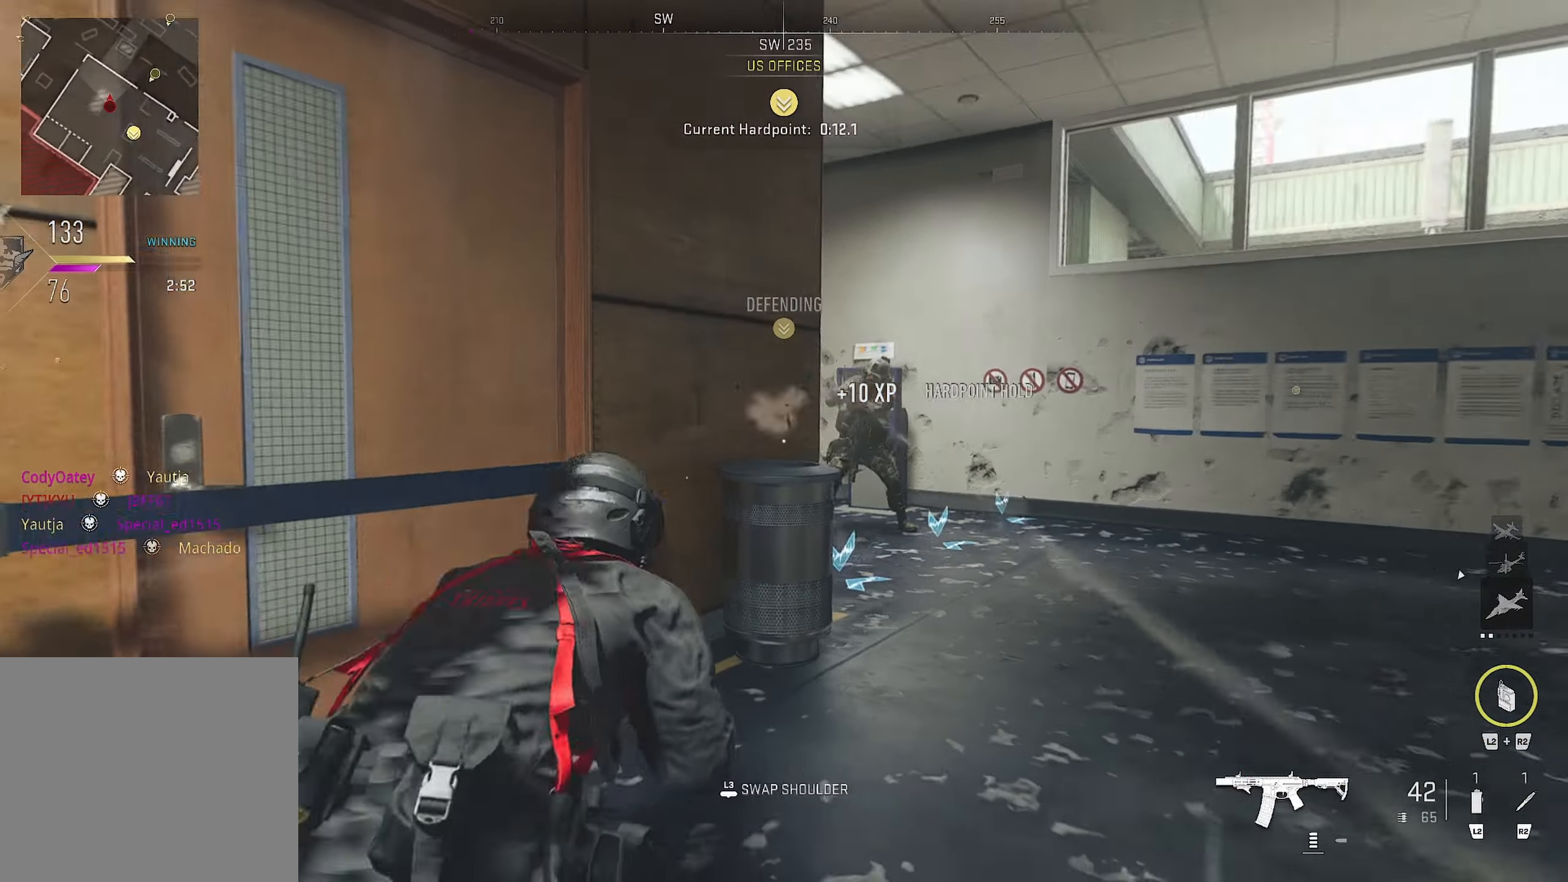
{"buttons": ["CROSS", "L1", "R1"], "left_stick": "down-right", "right_stick": "left", "events": [[50, "left_stick", "down-right"], [84, "L1", "down"], [84, "right_stick", "center"], [134, "right_stick", "left"], [150, "CIRCLE", "up"], [184, "R1", "down"], [434, "CROSS", "down"]]}
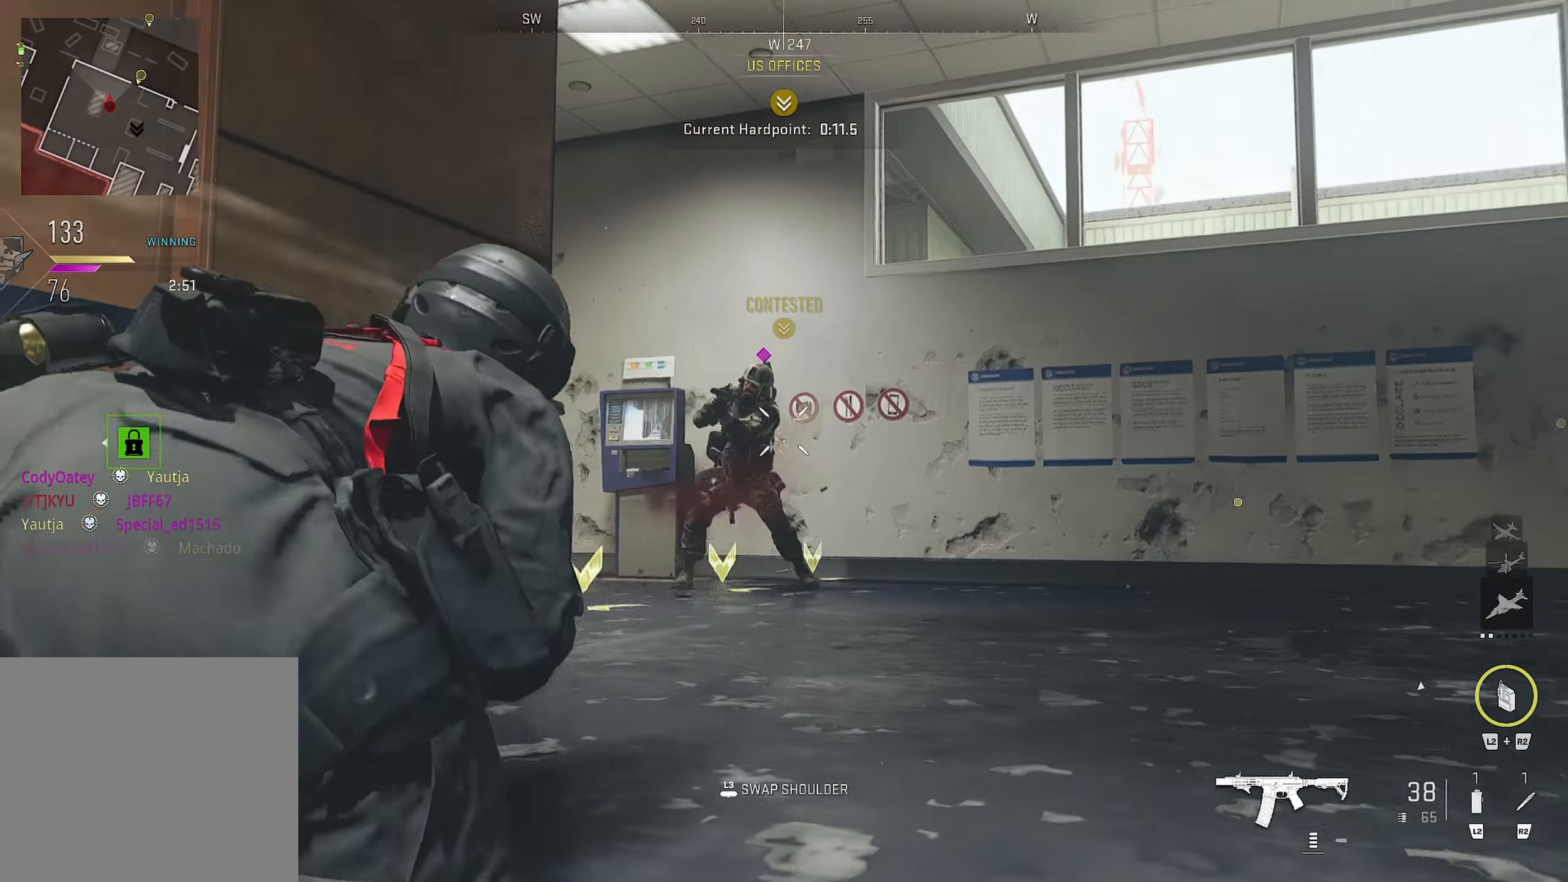
{"buttons": ["R1"], "left_stick": "down", "right_stick": "down-right", "events": [[200, "CROSS", "up"], [200, "left_stick", "down"], [217, "right_stick", "down-right"], [500, "L1", "up"]]}
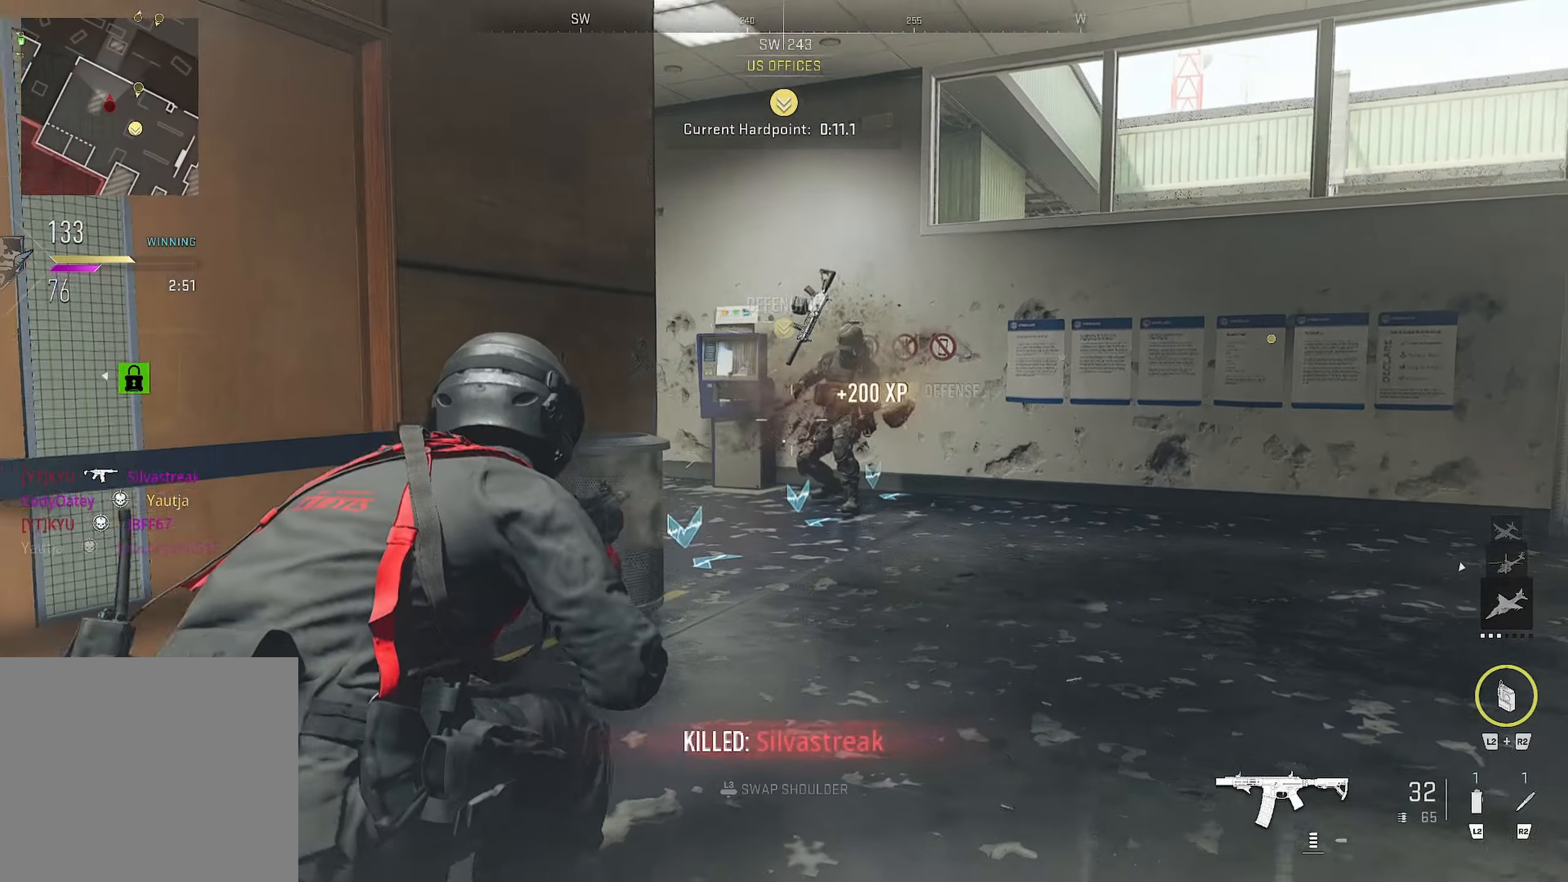
{"buttons": [], "left_stick": "down-right", "right_stick": "center", "events": [[67, "R1", "up"], [67, "left_stick", "up-right"], [67, "right_stick", "center"], [117, "right_stick", "left"], [384, "left_stick", "down-right"], [400, "right_stick", "center"]]}
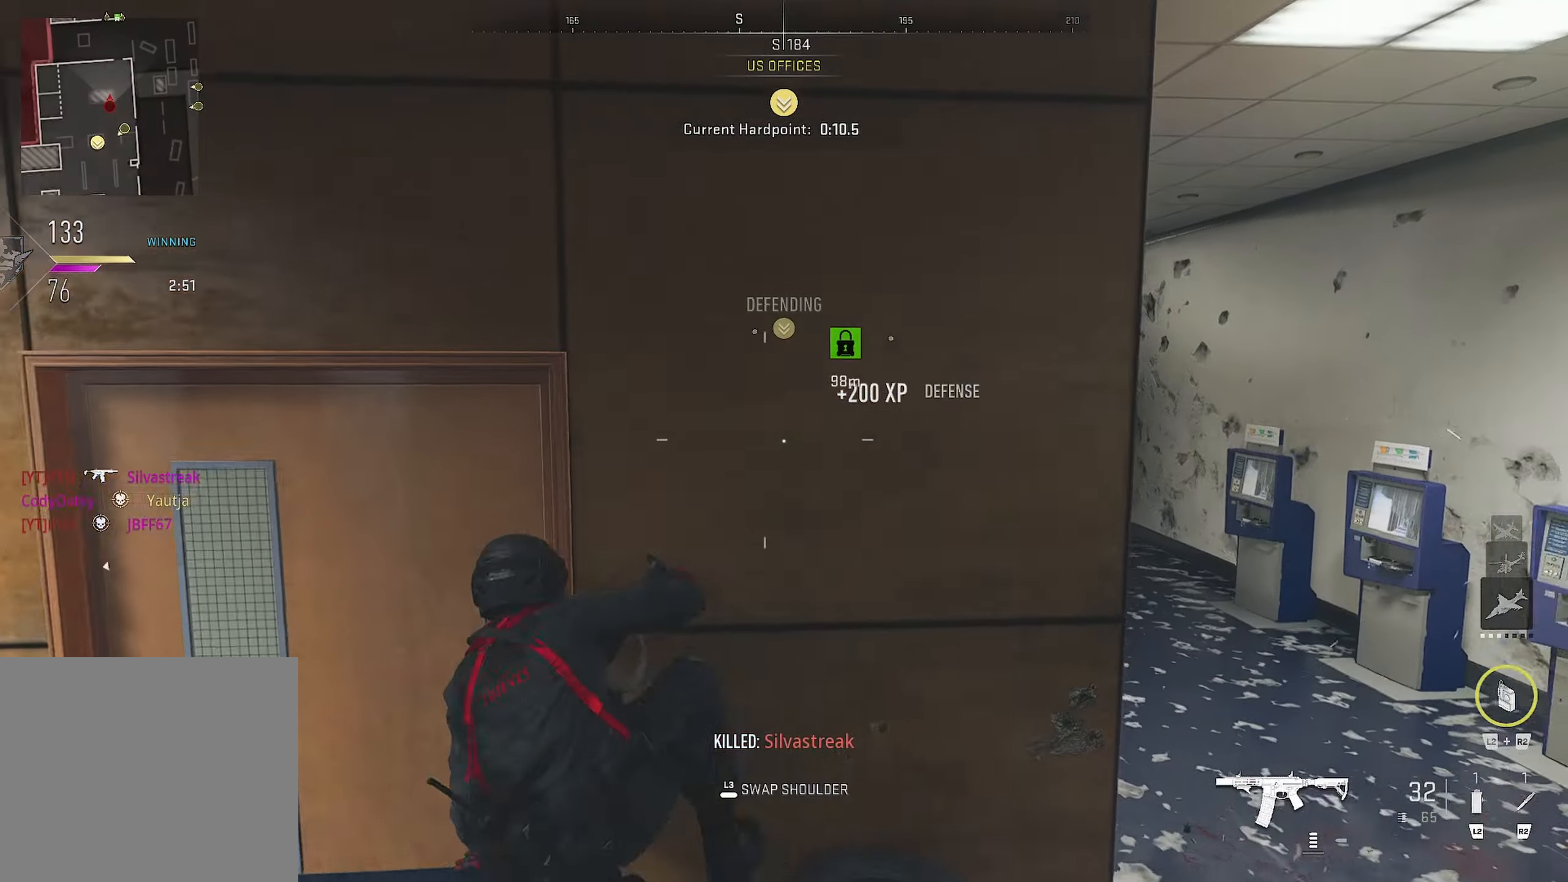
{"buttons": [], "left_stick": "up-right", "right_stick": "down-right", "events": [[17, "left_stick", "up-right"], [17, "right_stick", "right"], [384, "right_stick", "down-right"]]}
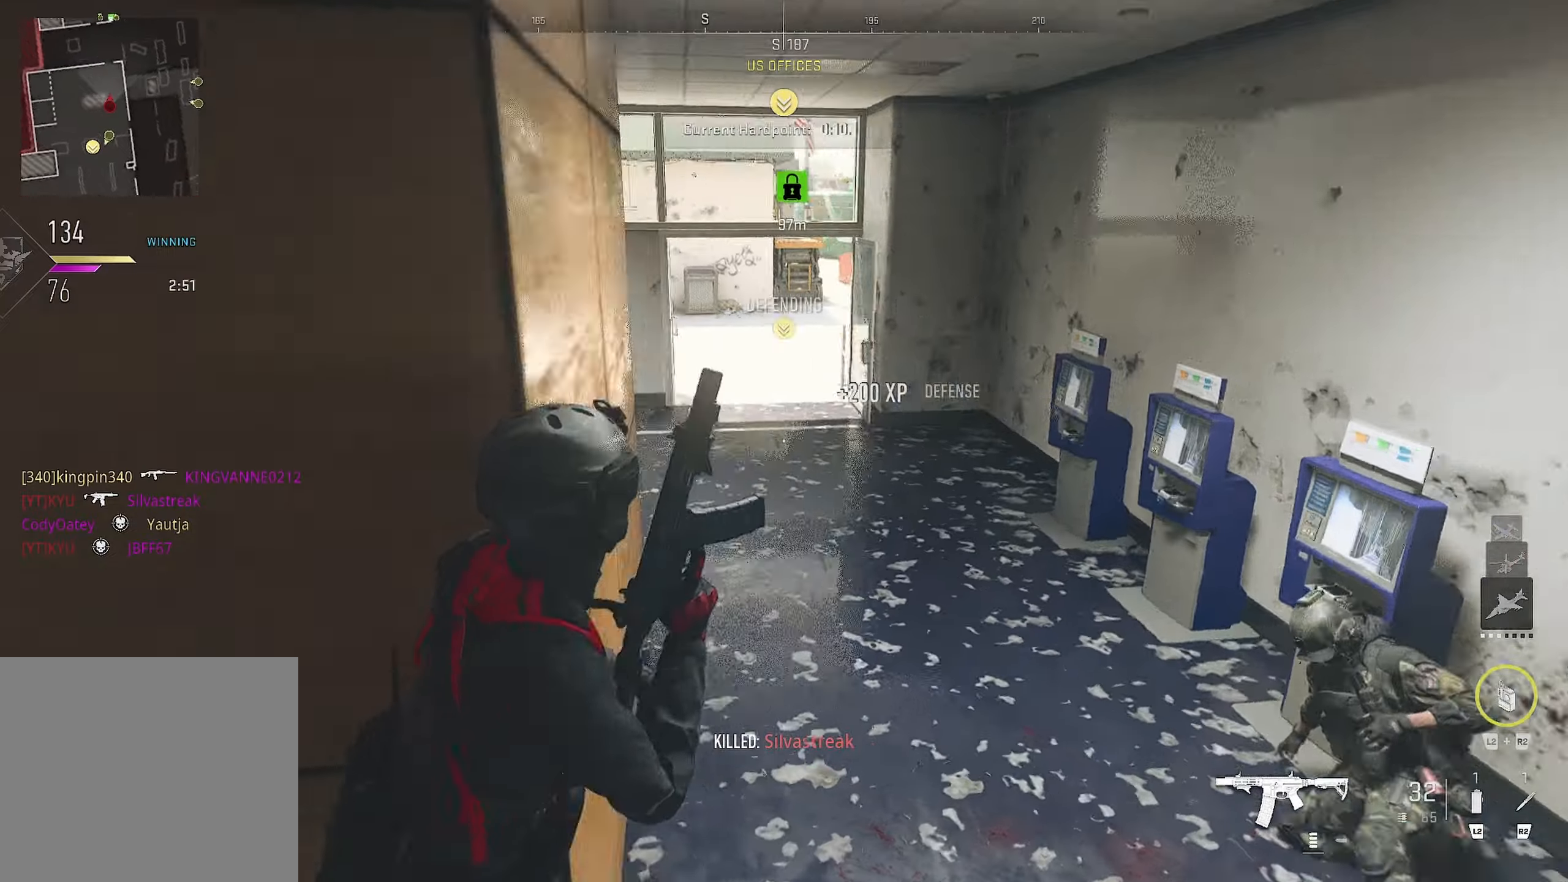
{"buttons": [], "left_stick": "up-right", "right_stick": "center", "events": [[233, "right_stick", "center"], [283, "right_stick", "up"], [400, "right_stick", "center"]]}
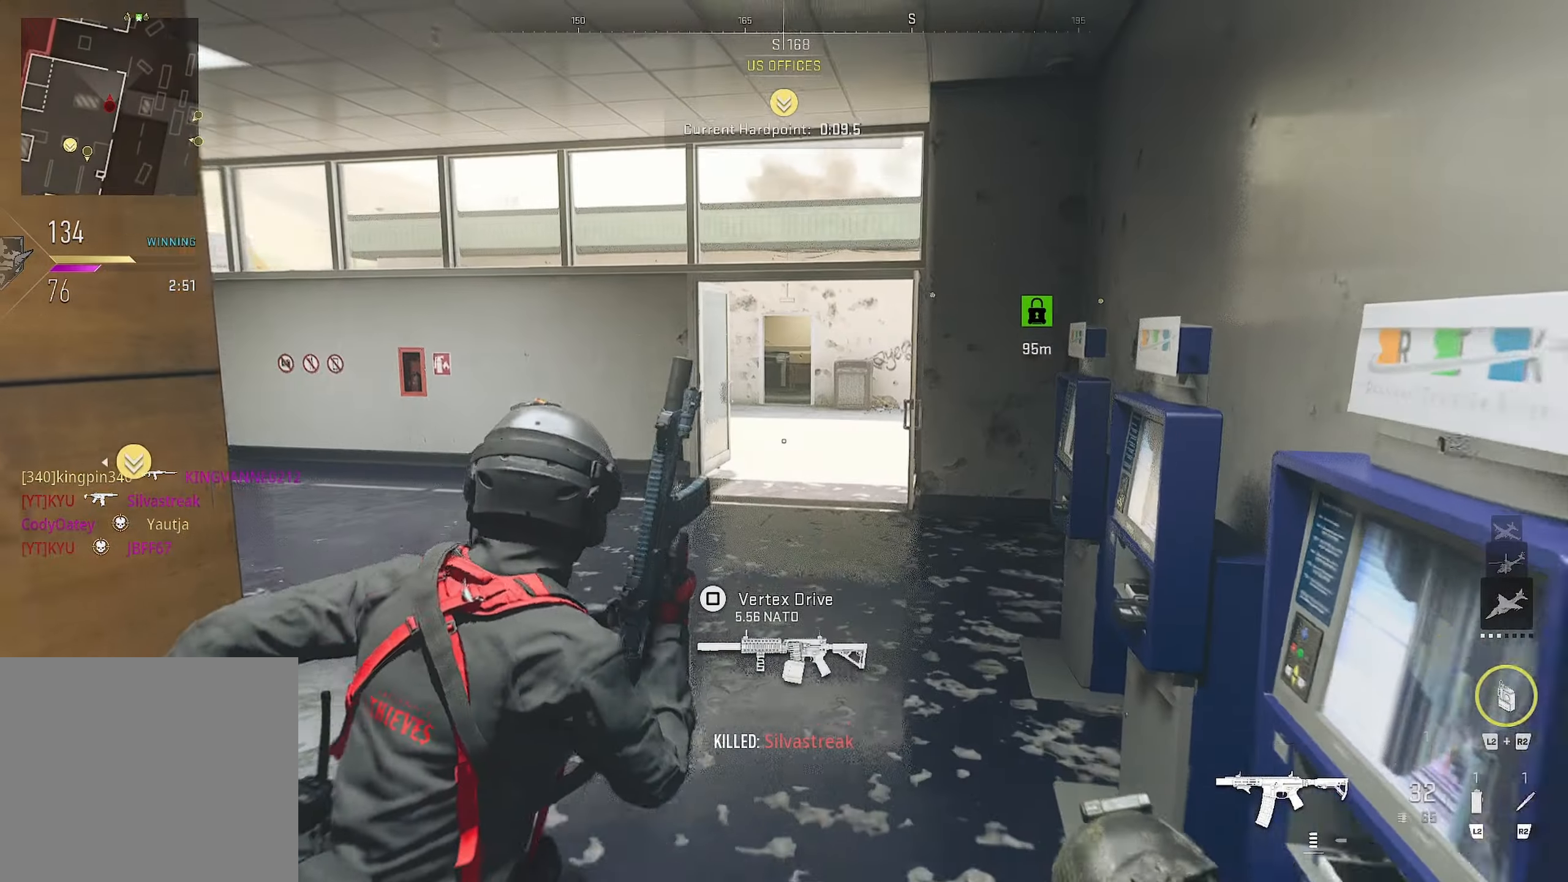
{"buttons": [], "left_stick": "down-right", "right_stick": "right", "events": [[150, "right_stick", "left"], [416, "left_stick", "down-right"], [433, "right_stick", "right"]]}
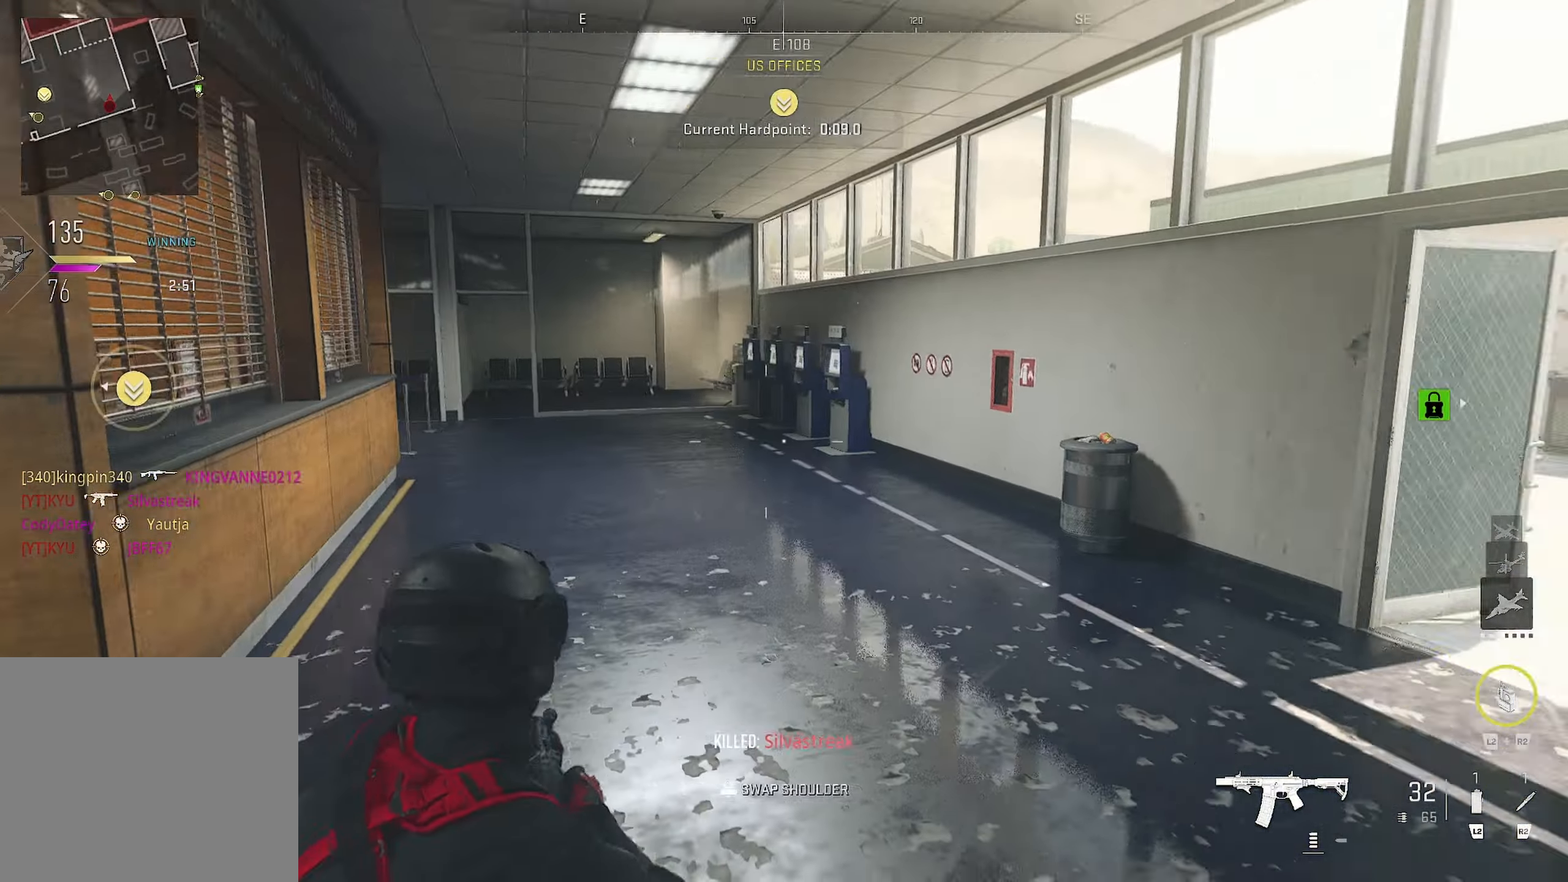
{"buttons": [], "left_stick": "up-right", "right_stick": "left", "events": [[33, "left_stick", "up"], [166, "right_stick", "center"], [350, "left_stick", "up-right"], [366, "right_stick", "left"]]}
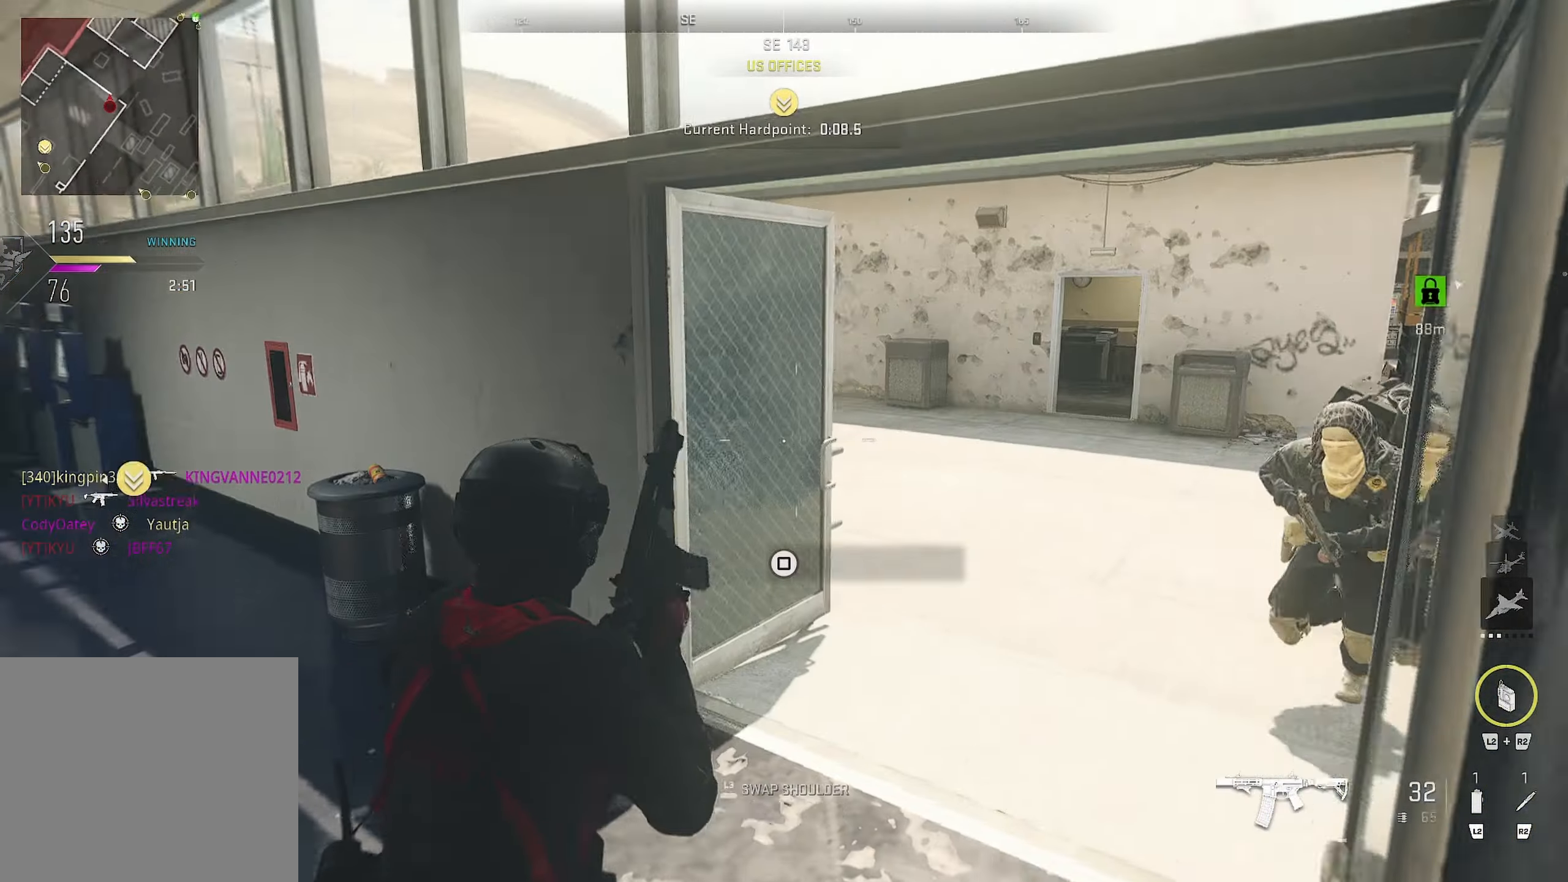
{"buttons": ["CIRCLE", "L1", "R1"], "left_stick": "down-left", "right_stick": "up-right", "events": [[16, "left_stick", "right"], [16, "right_stick", "center"], [133, "left_stick", "down-left"], [133, "right_stick", "right"], [183, "R1", "down"], [233, "L1", "down"], [300, "CIRCLE", "down"], [300, "right_stick", "down"], [483, "right_stick", "up-right"]]}
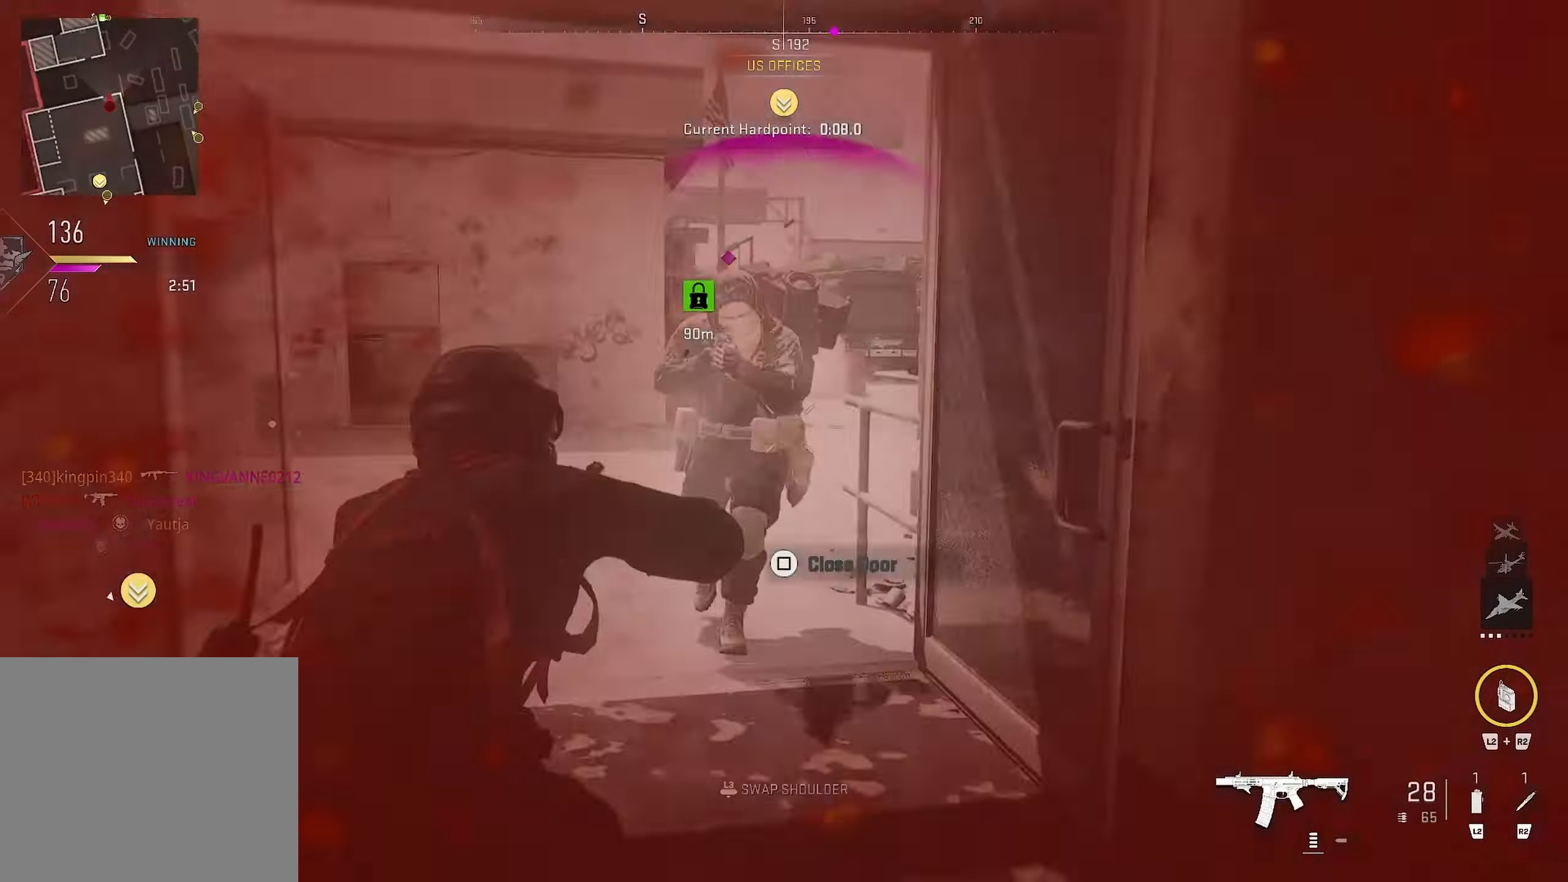
{"buttons": ["CROSS"], "left_stick": "down-left", "right_stick": "down-left", "events": [[100, "right_stick", "up"], [300, "L1", "up"], [300, "right_stick", "right"], [383, "CIRCLE", "up"], [383, "R1", "up"], [383, "right_stick", "down-left"], [500, "CROSS", "down"]]}
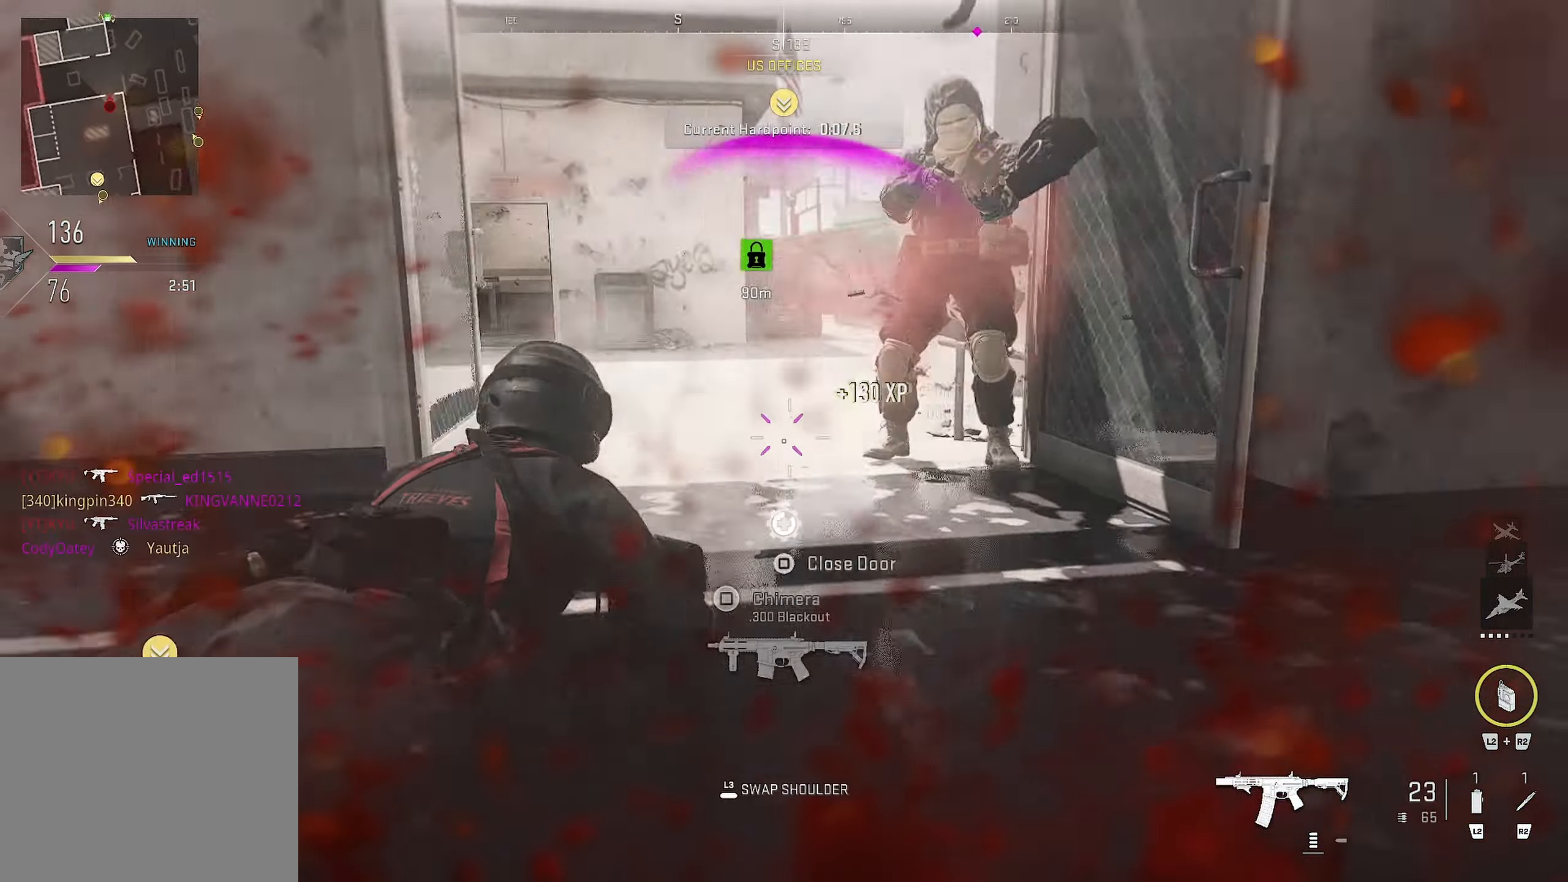
{"buttons": [], "left_stick": "up-left", "right_stick": "right", "events": [[33, "CROSS", "up"], [50, "left_stick", "up-left"], [183, "L3", "down"], [250, "right_stick", "center"], [266, "L3", "up"], [316, "right_stick", "right"]]}
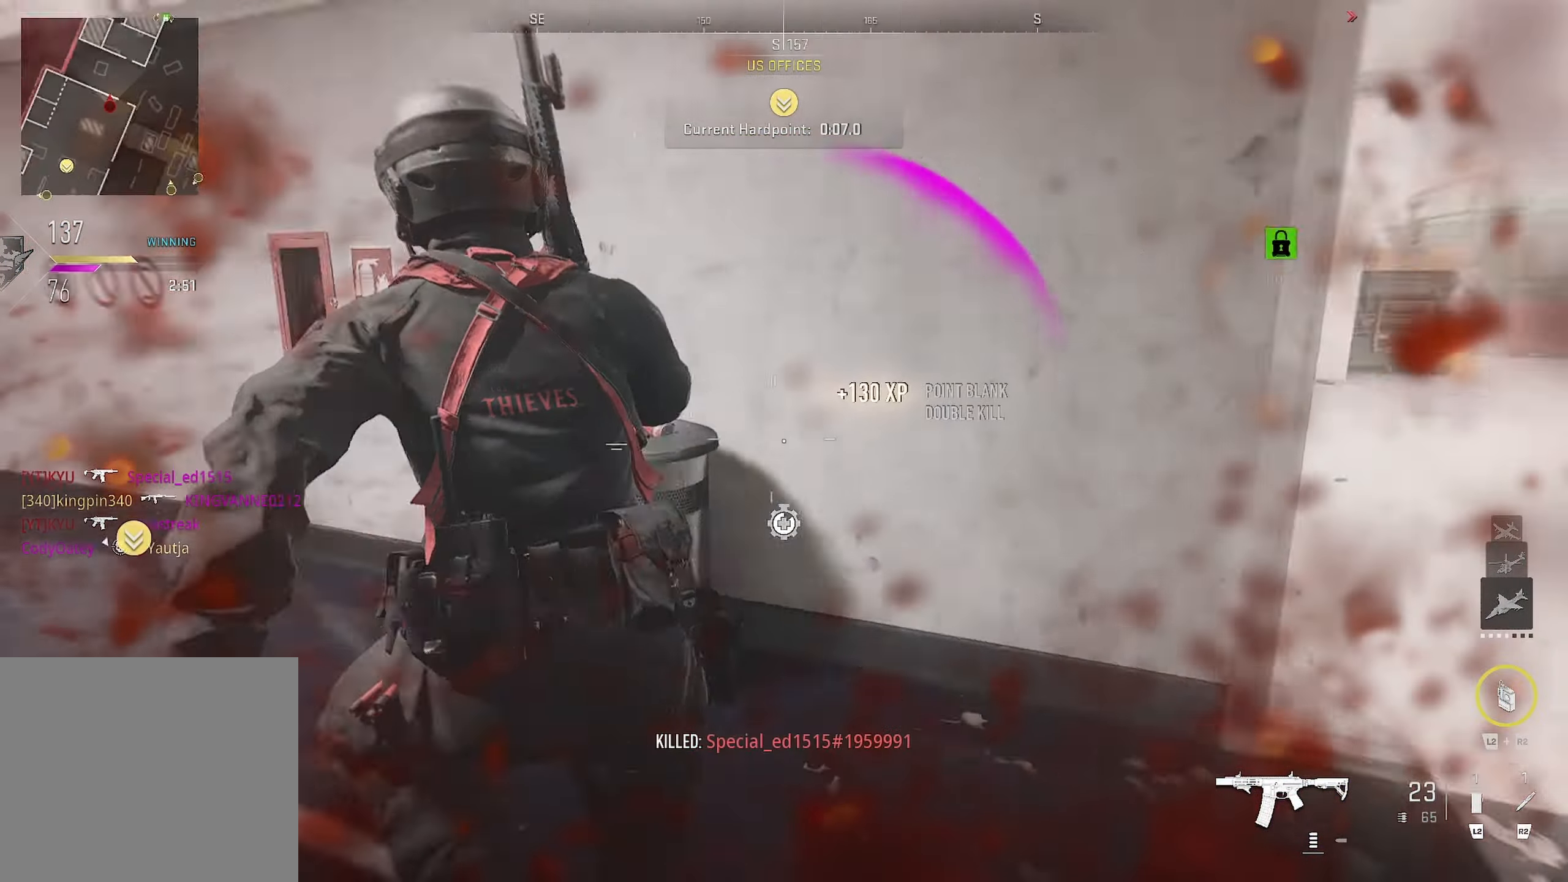
{"buttons": [], "left_stick": "down-left", "right_stick": "center", "events": [[150, "left_stick", "down-left"], [316, "CROSS", "down"], [350, "CROSS", "up"], [350, "right_stick", "center"]]}
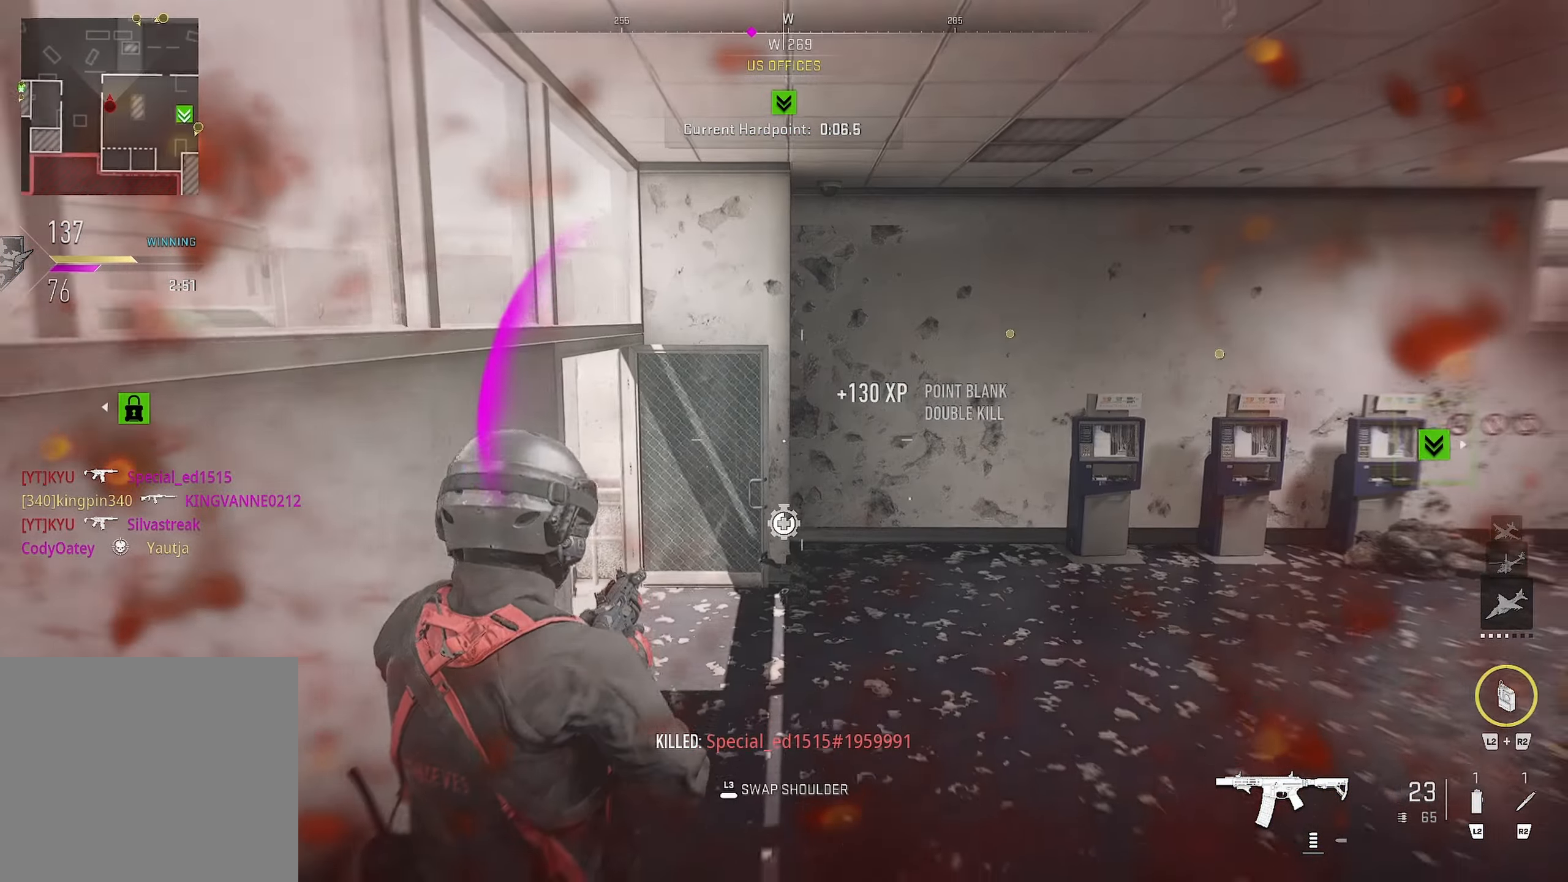
{"buttons": [], "left_stick": "up-right", "right_stick": "down-right", "events": [[33, "SQUARE", "down"], [33, "left_stick", "down"], [250, "SQUARE", "up"], [316, "left_stick", "right"], [316, "right_stick", "down-right"], [500, "left_stick", "up-right"]]}
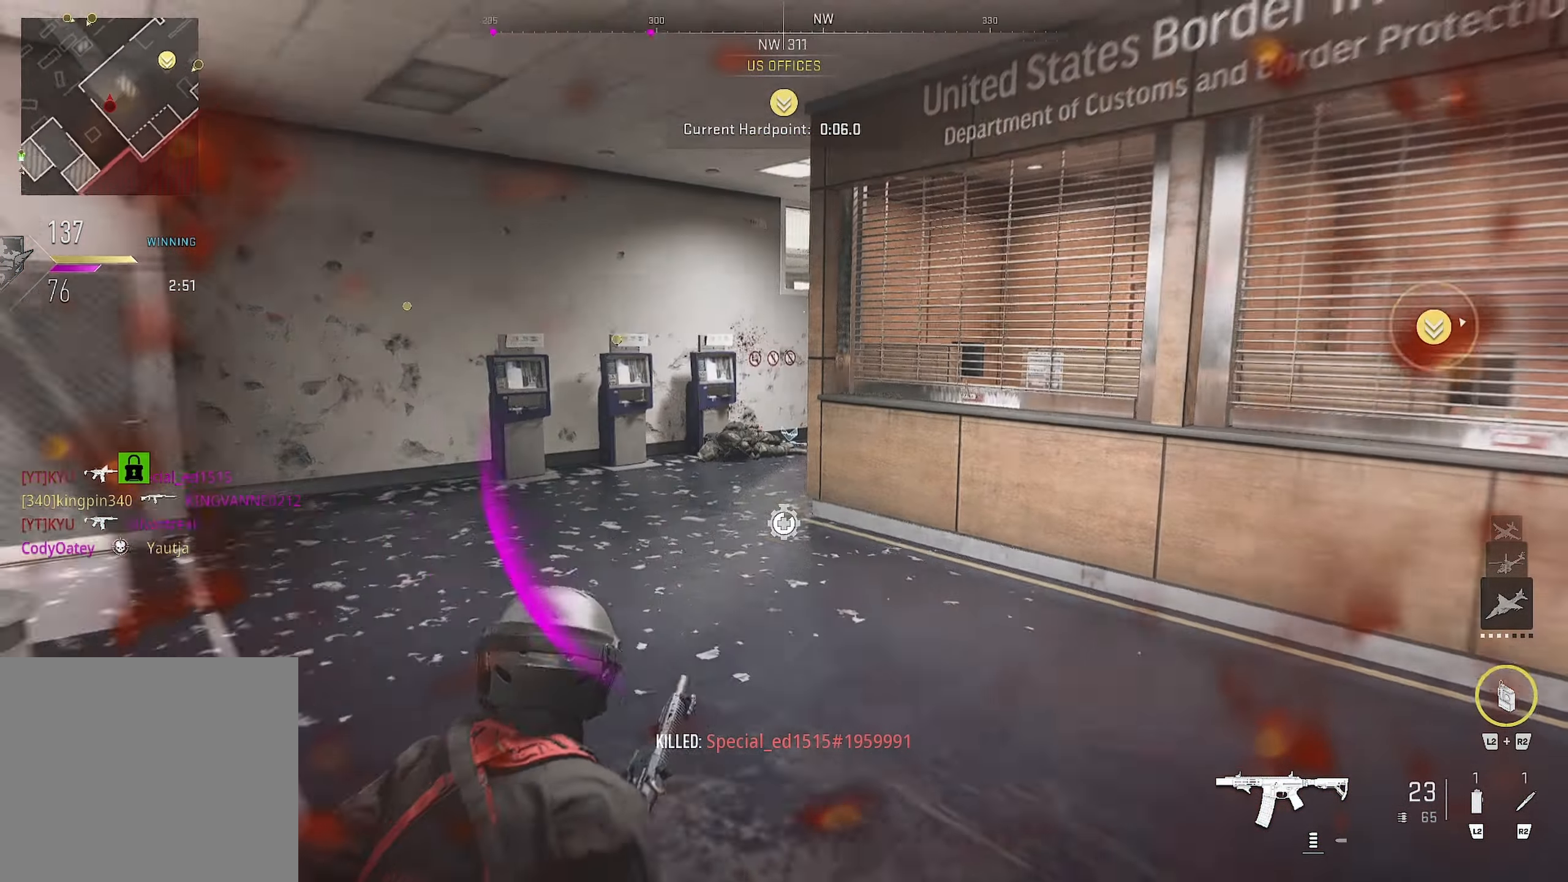
{"buttons": [], "left_stick": "right", "right_stick": "right", "events": [[16, "left_stick", "up"], [16, "right_stick", "center"], [166, "right_stick", "right"], [216, "left_stick", "right"]]}